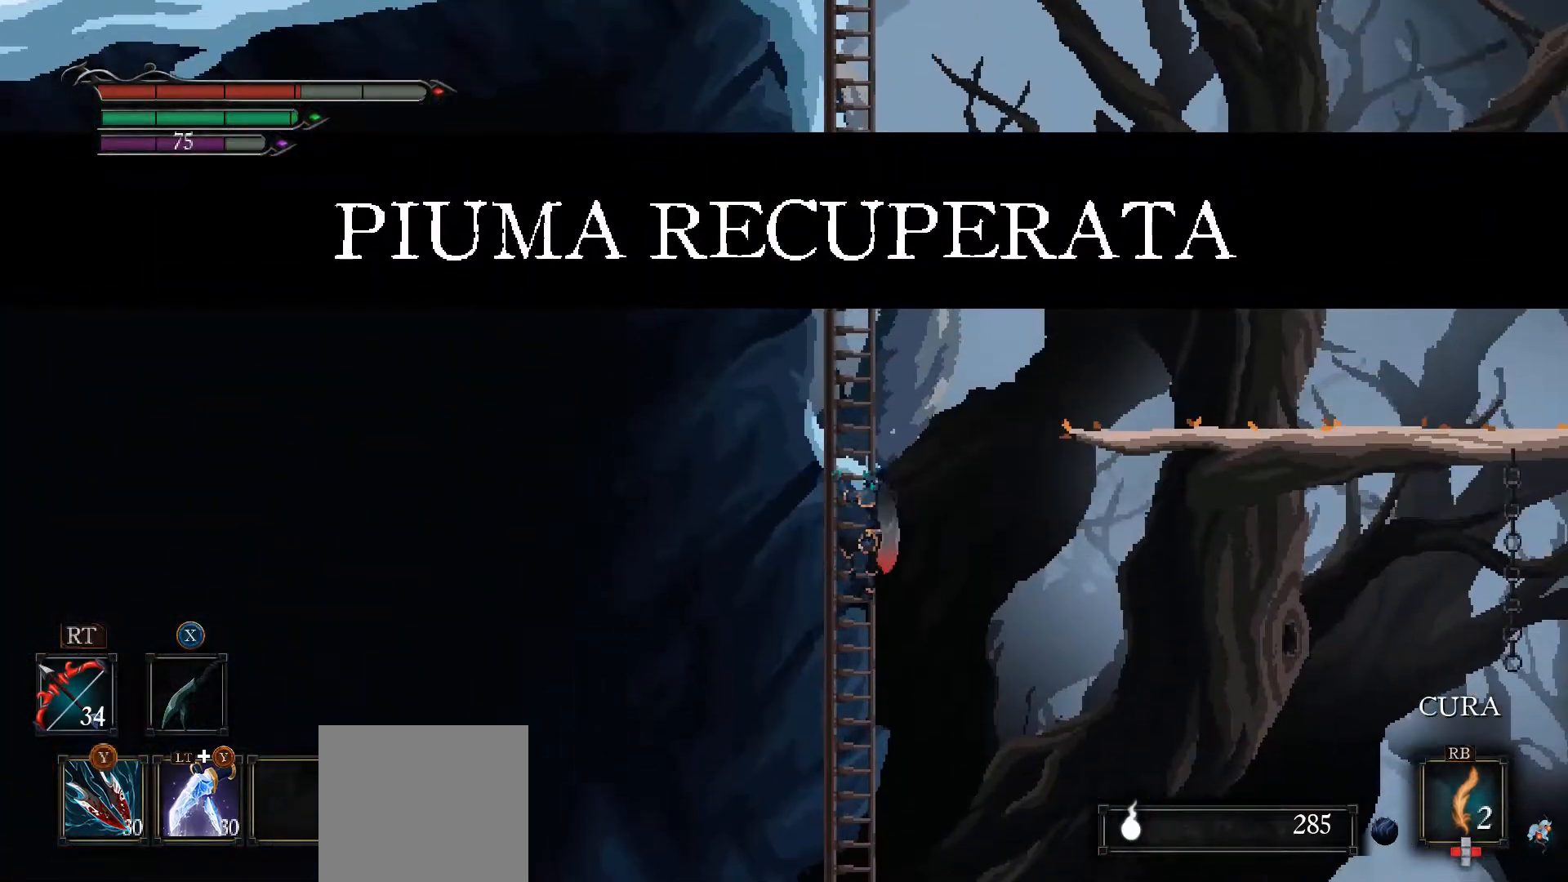
Gameplay with a controller (Xbox layout); each line is a JSON object with the inputs held at the frame after it. "events" lists button and stick changes between this image and that frame as [ms after this image, input, new state], when the widget could be followed in between.
{"buttons": ["L1"], "left_stick": "up-left", "right_stick": "center", "events": []}
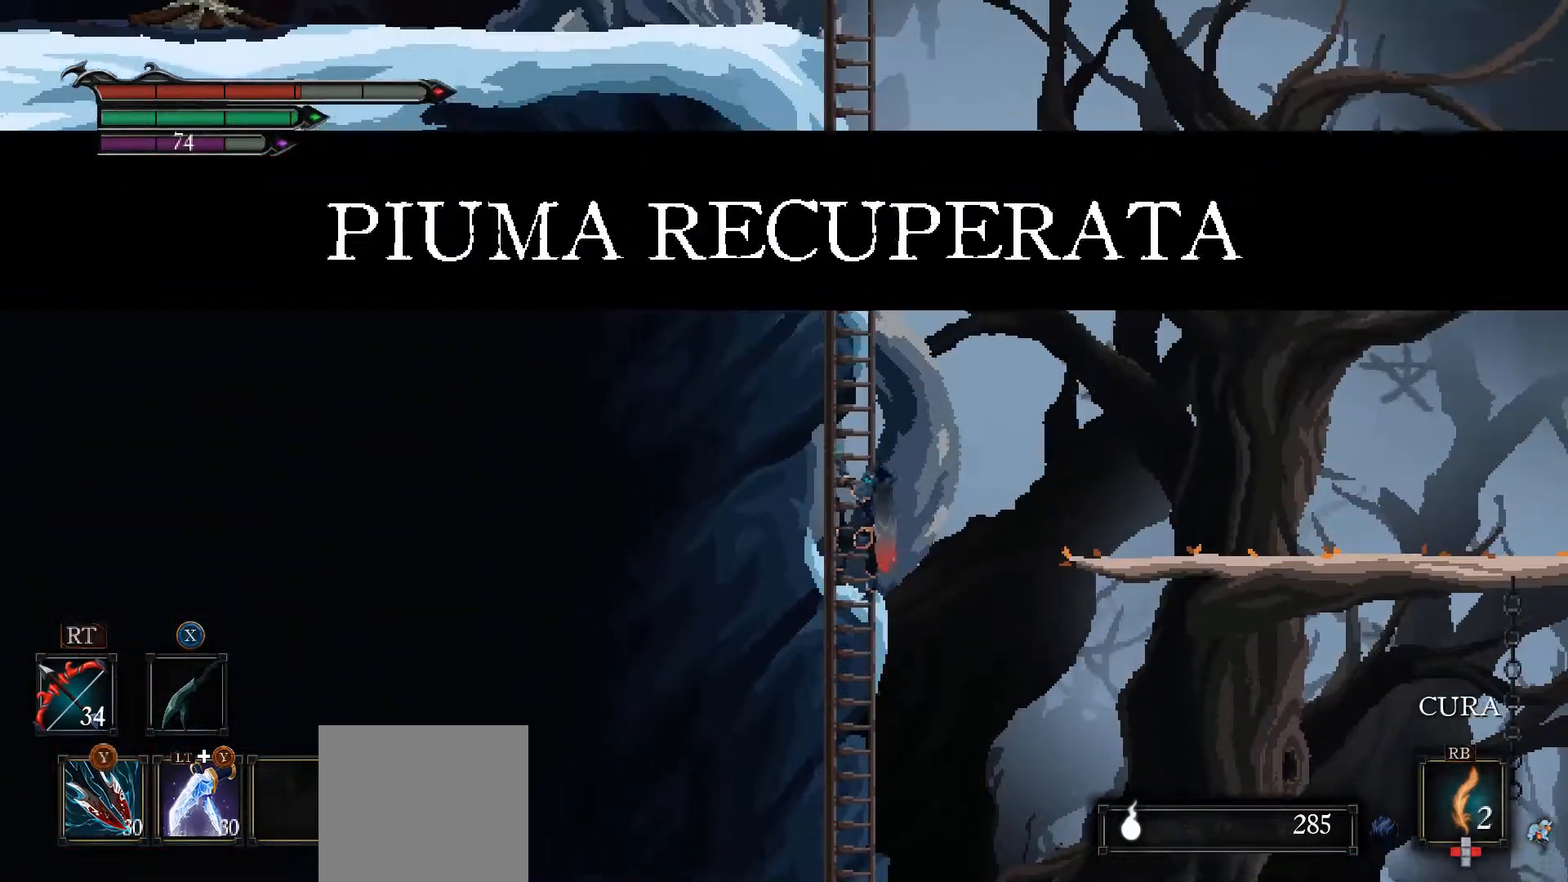
{"buttons": ["A"], "left_stick": "up-right", "right_stick": "center", "events": [[267, "left_stick", "up-right"], [300, "A", "down"], [333, "L1", "up"]]}
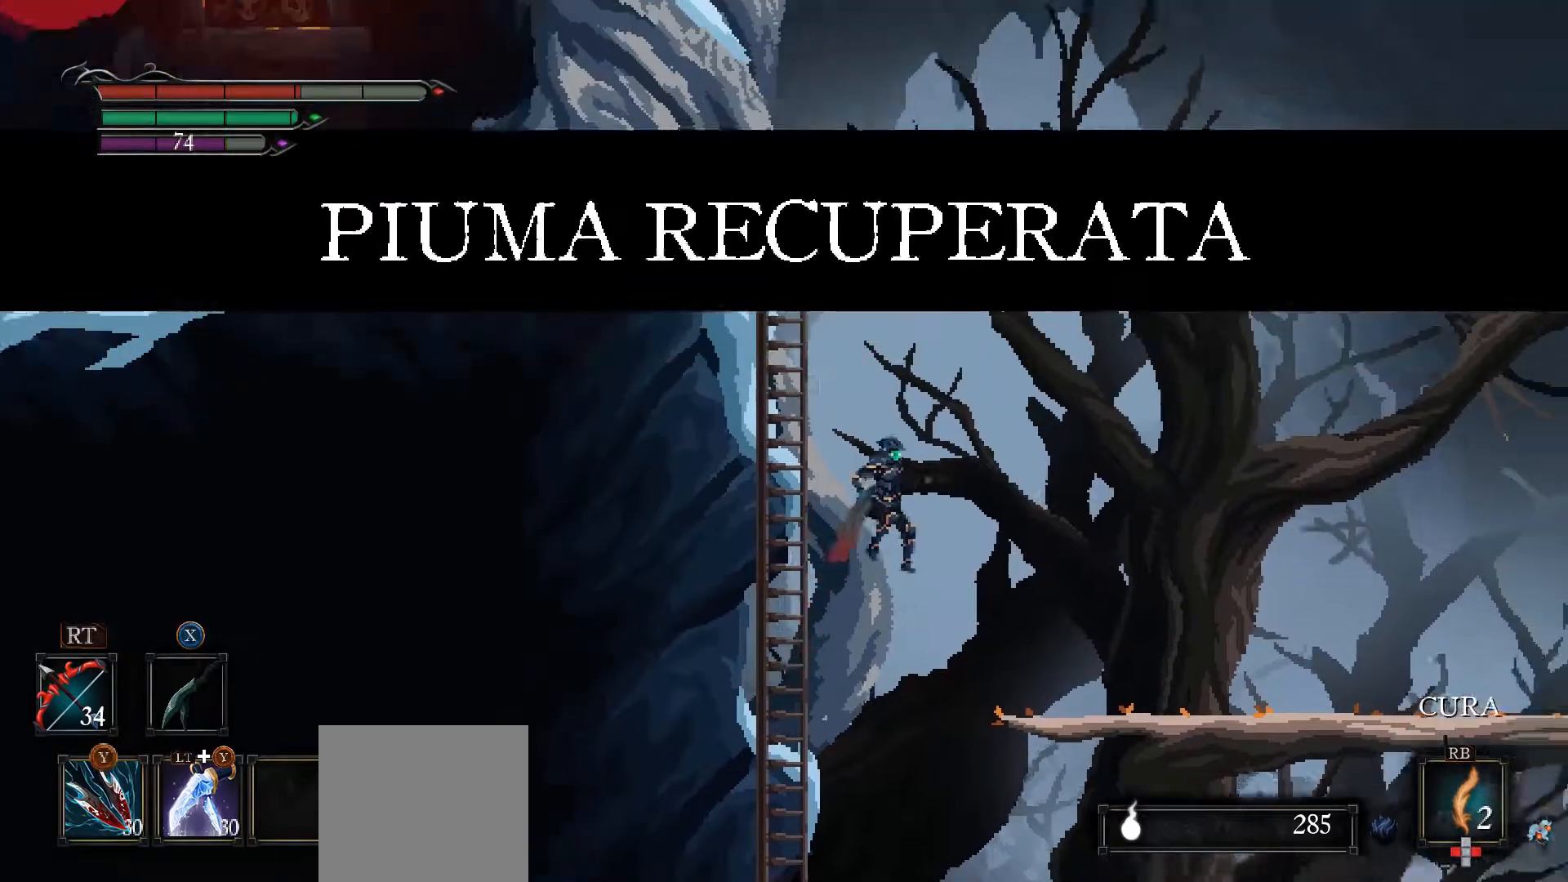
{"buttons": [], "left_stick": "up-right", "right_stick": "center", "events": [[300, "A", "up"]]}
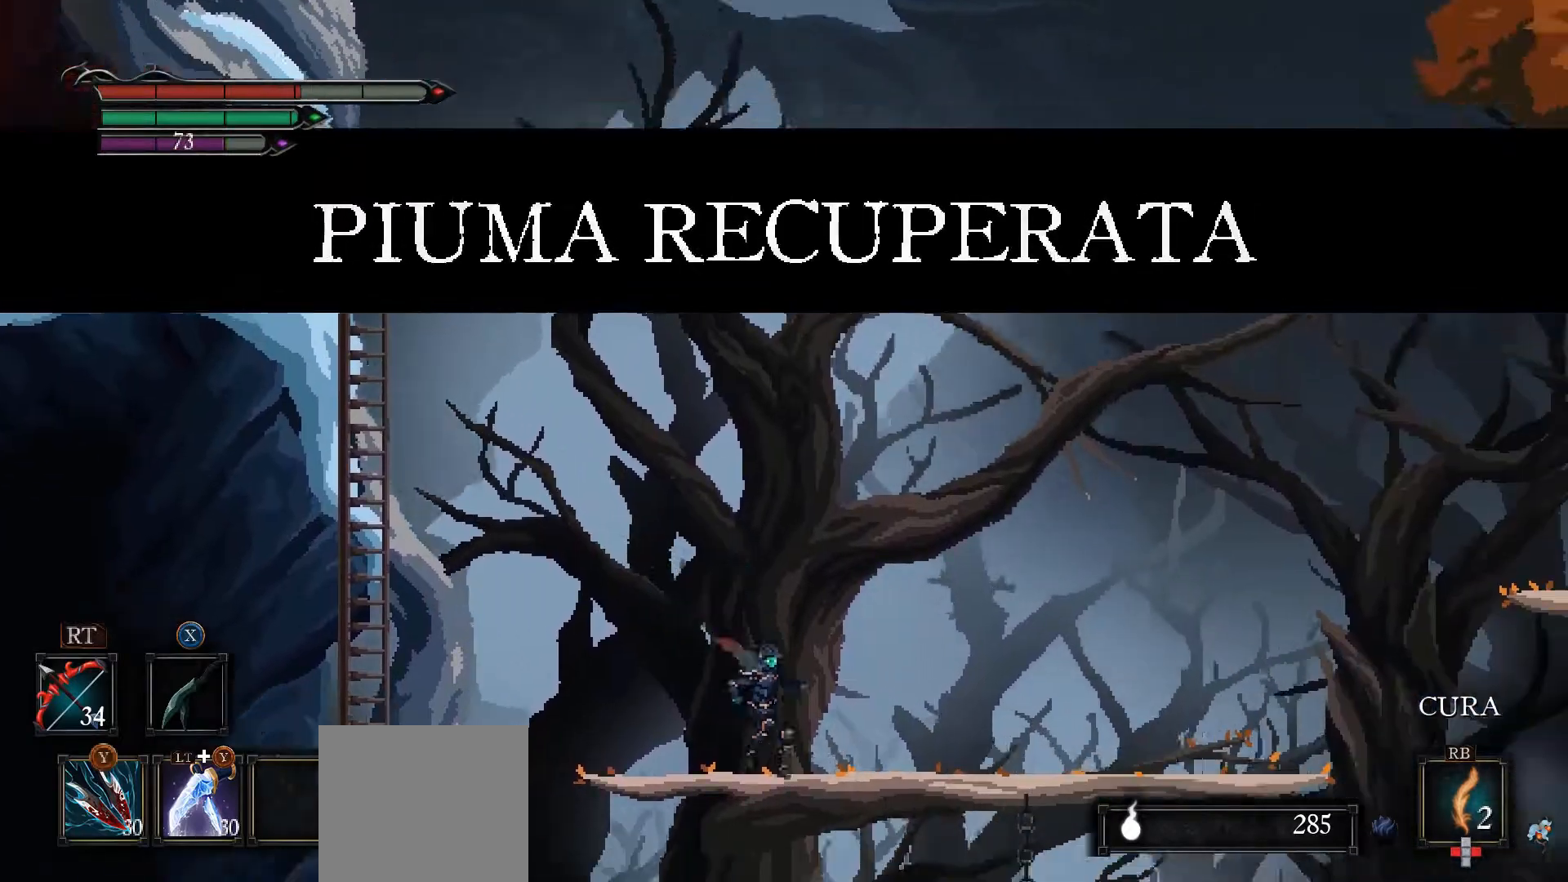
{"buttons": [], "left_stick": "up-right", "right_stick": "center", "events": []}
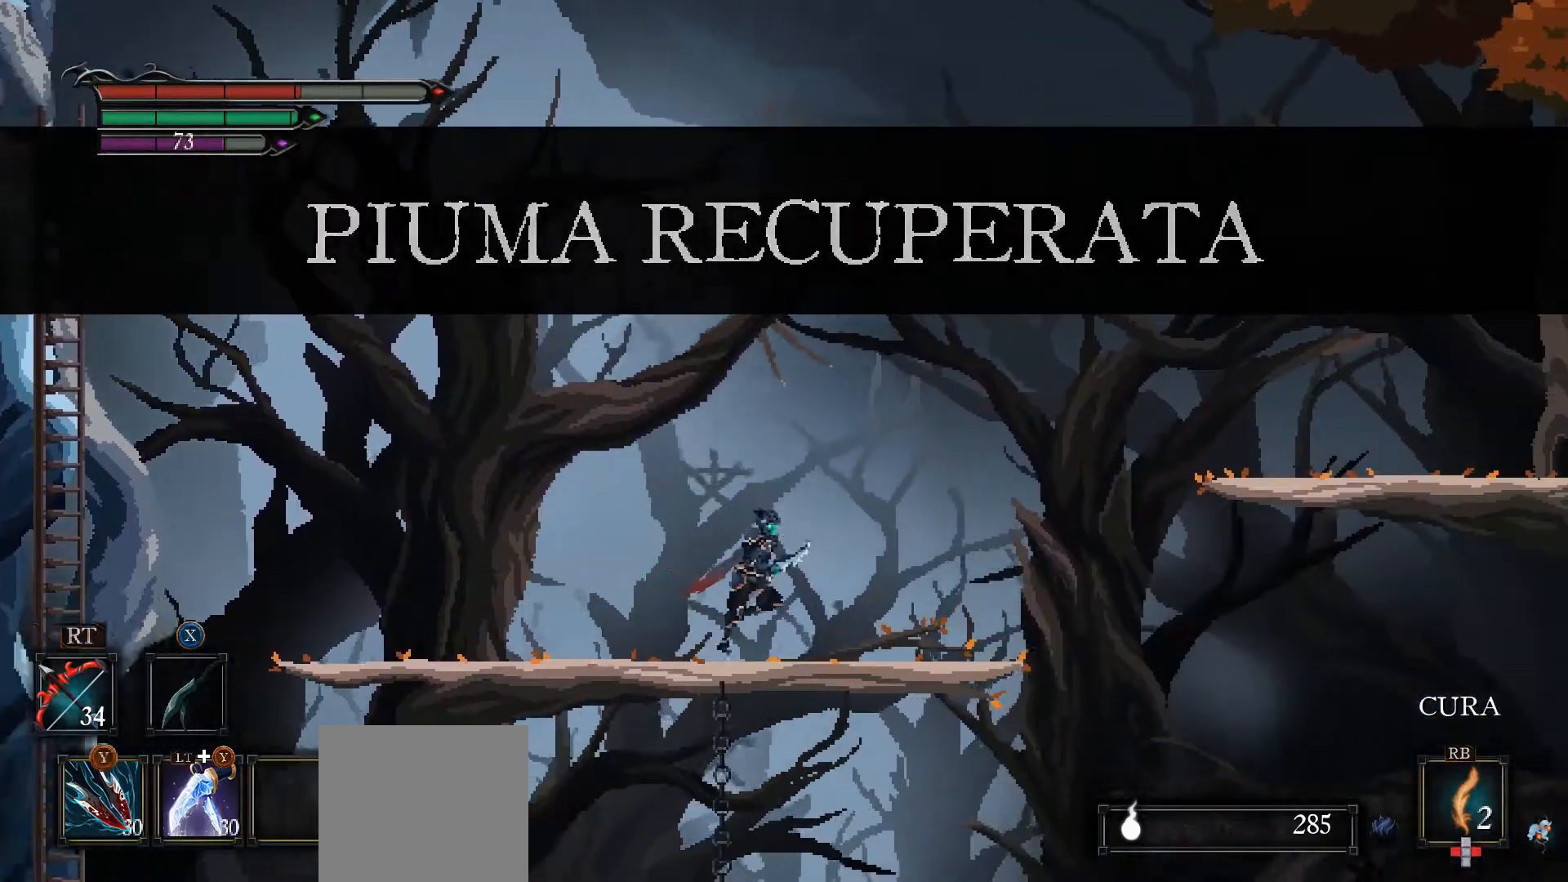
{"buttons": ["A"], "left_stick": "up-right", "right_stick": "center", "events": [[367, "A", "down"]]}
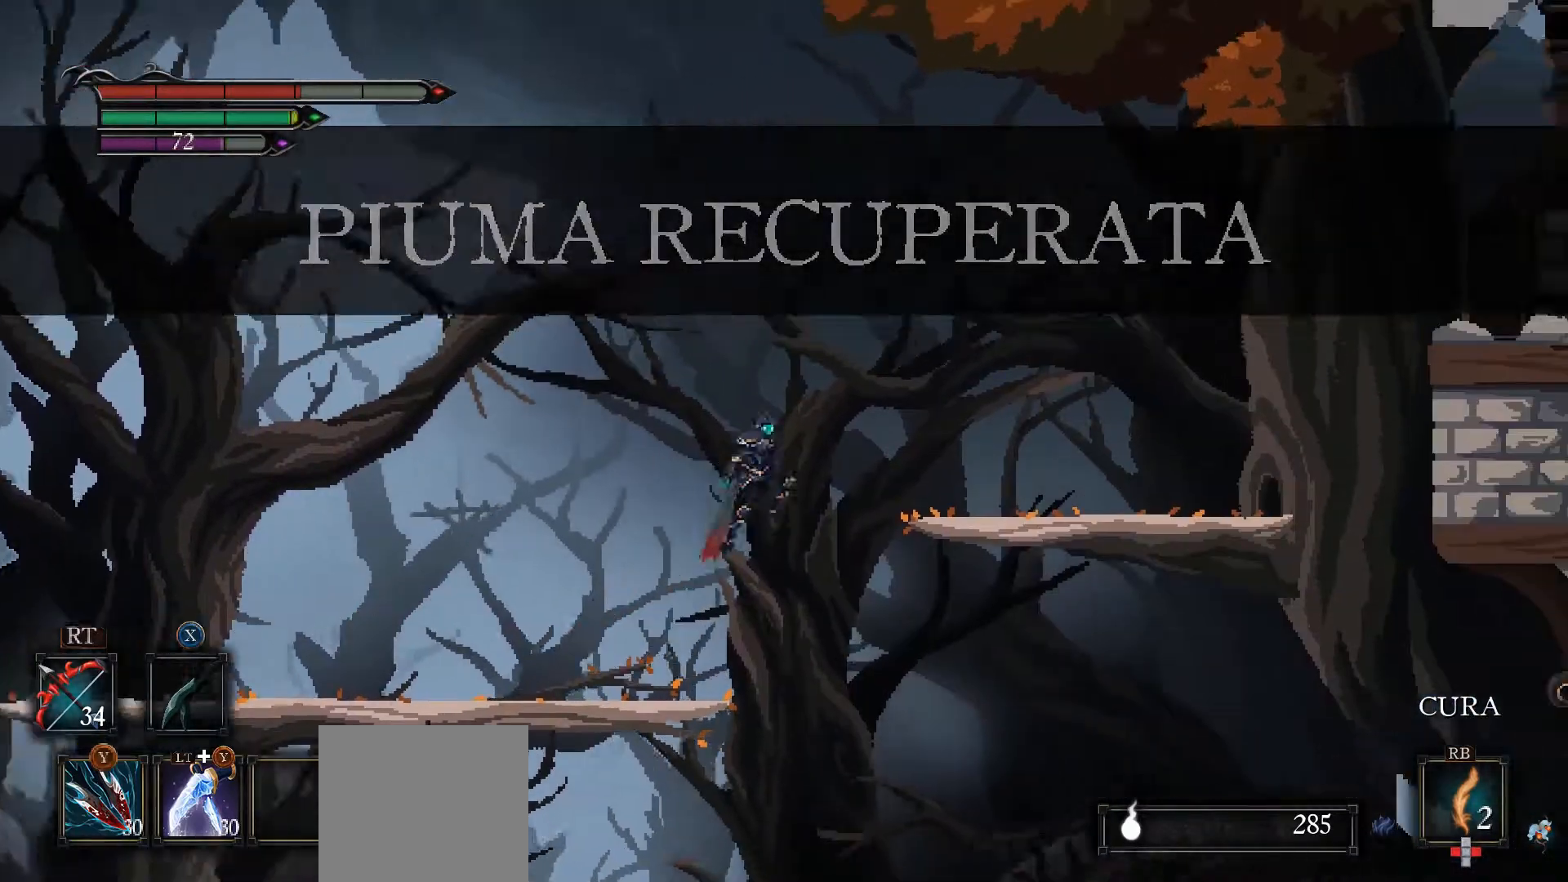
{"buttons": [], "left_stick": "up-right", "right_stick": "center", "events": [[467, "A", "up"]]}
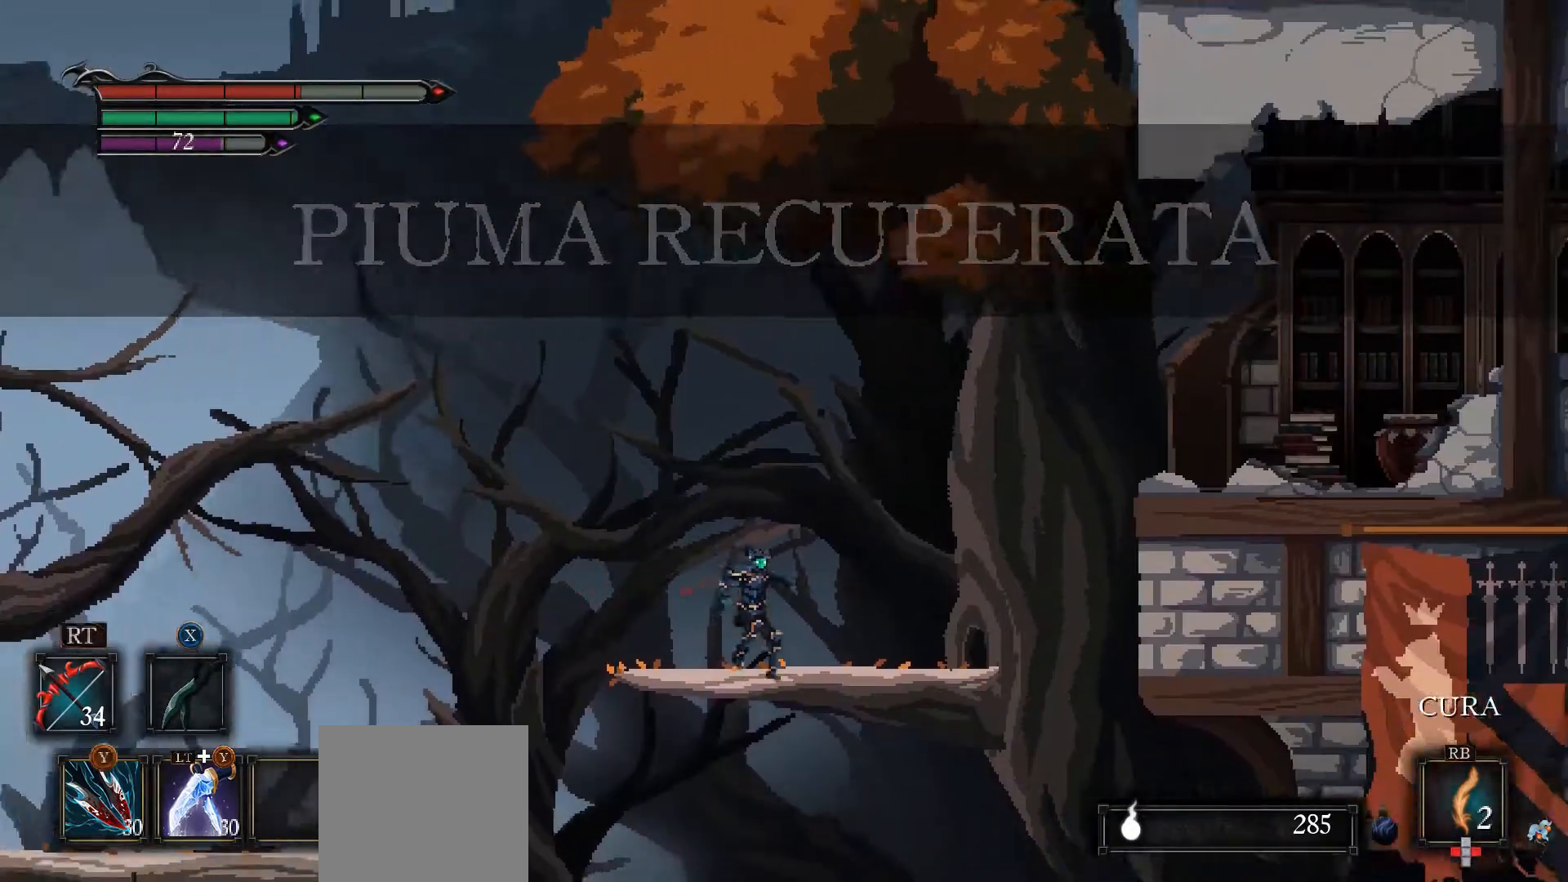
{"buttons": ["A"], "left_stick": "up-right", "right_stick": "center", "events": [[267, "A", "down"]]}
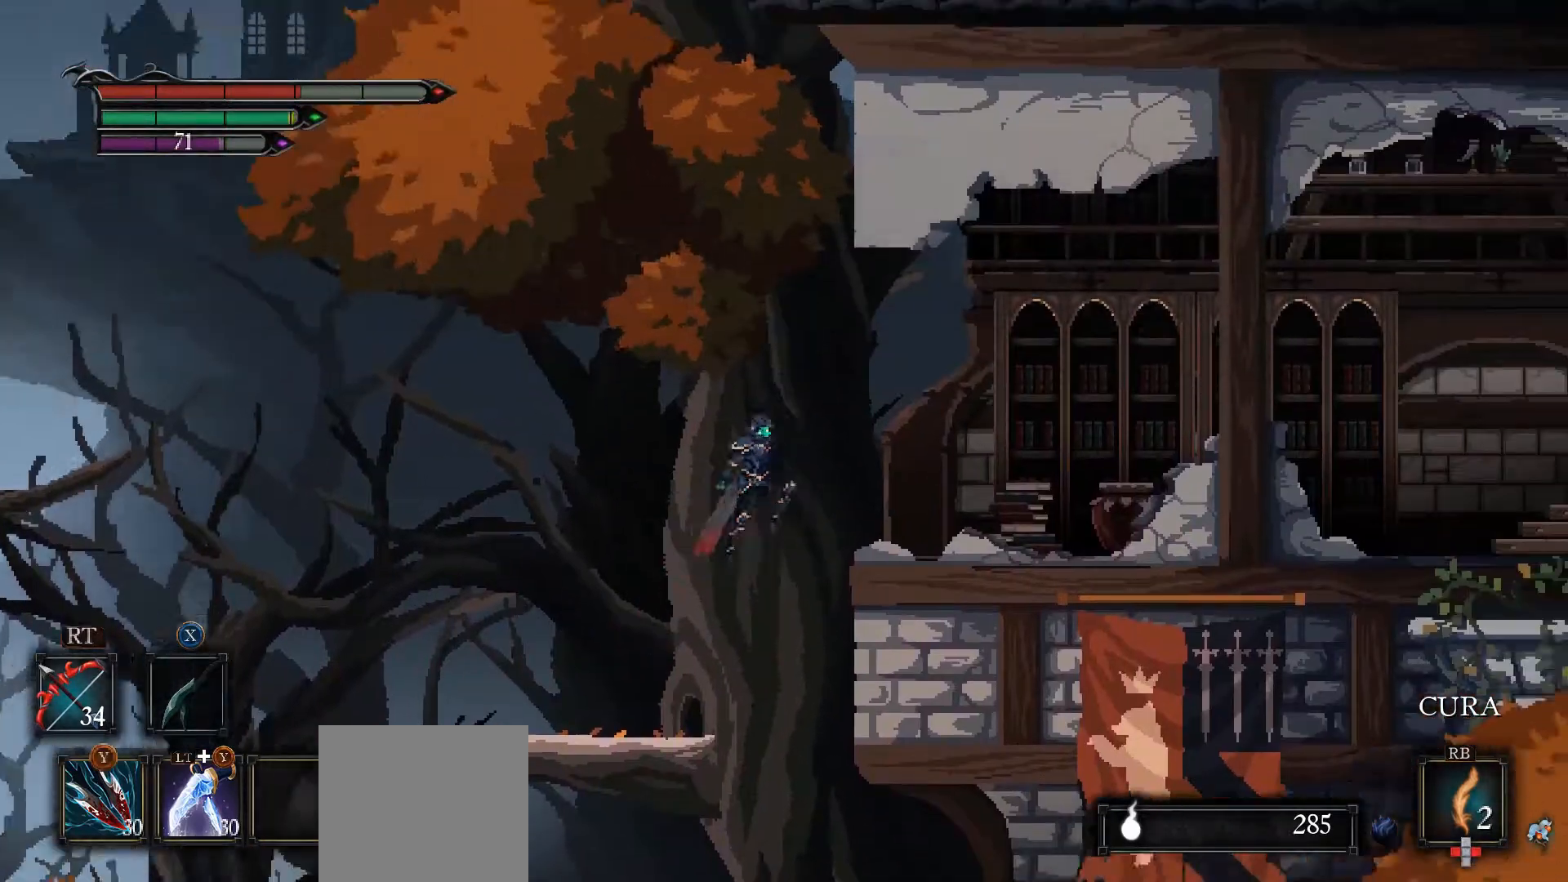
{"buttons": ["R2"], "left_stick": "center", "right_stick": "center", "events": [[167, "A", "up"], [267, "R2", "down"], [267, "left_stick", "center"]]}
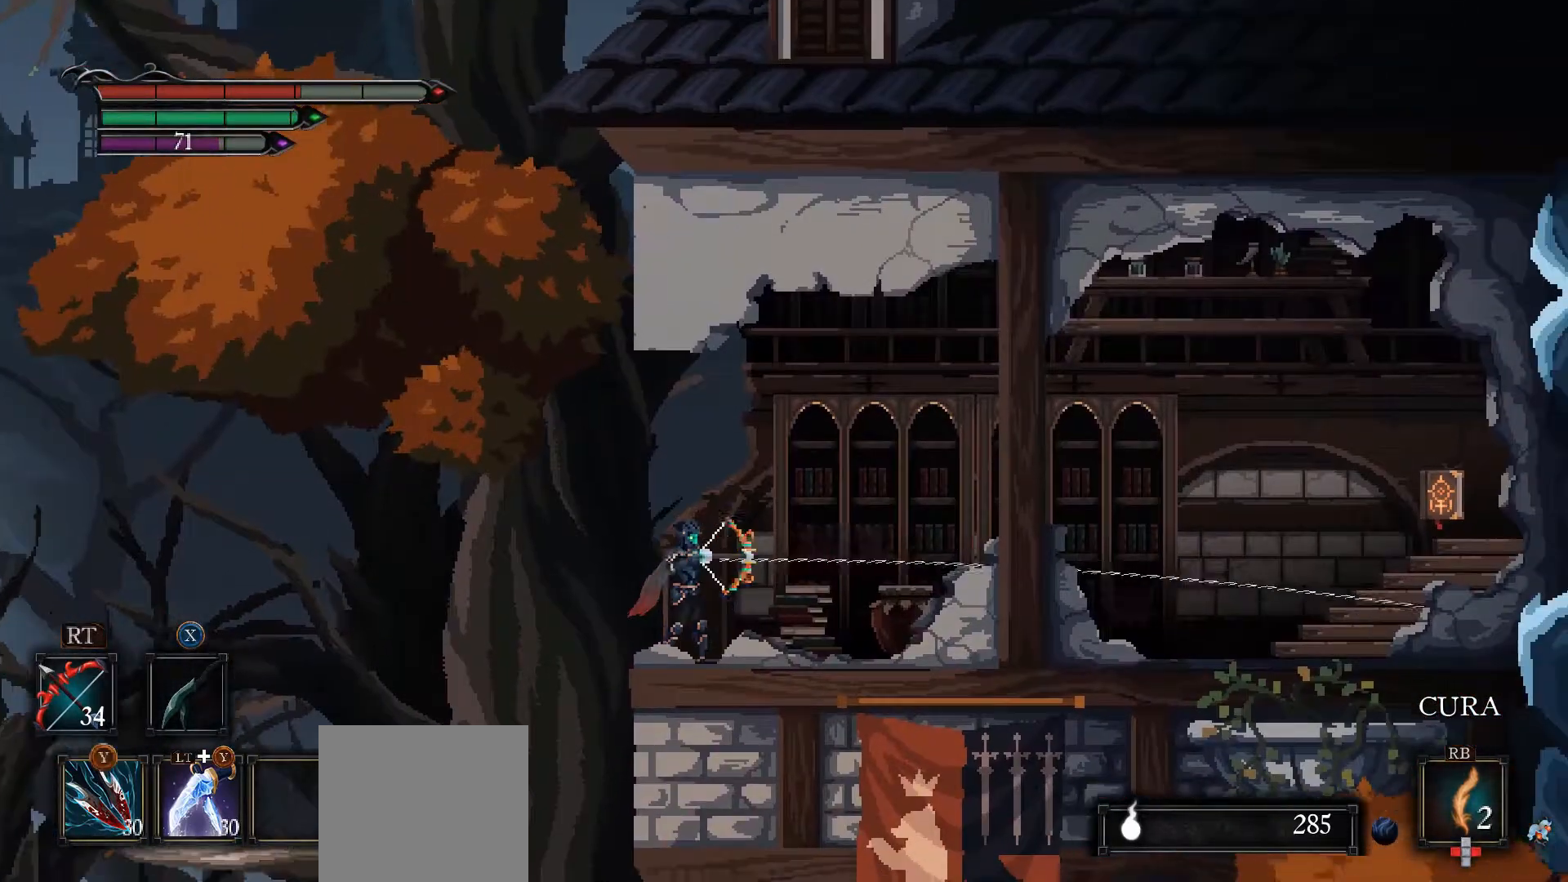
{"buttons": [], "left_stick": "center", "right_stick": "center", "events": [[233, "R2", "up"]]}
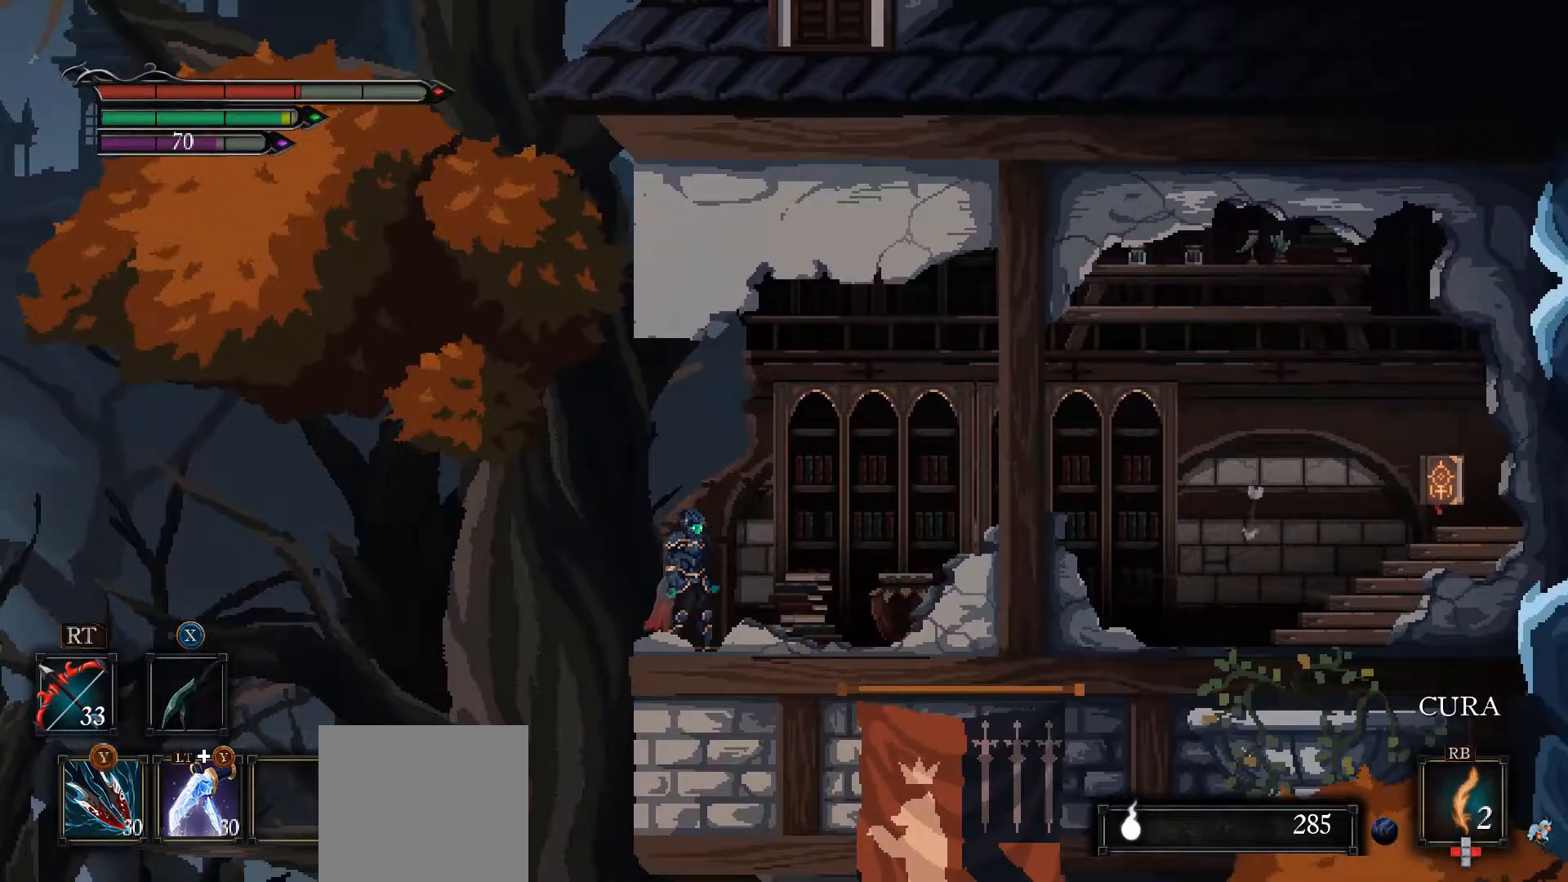
{"buttons": [], "left_stick": "right", "right_stick": "center", "events": [[467, "left_stick", "right"]]}
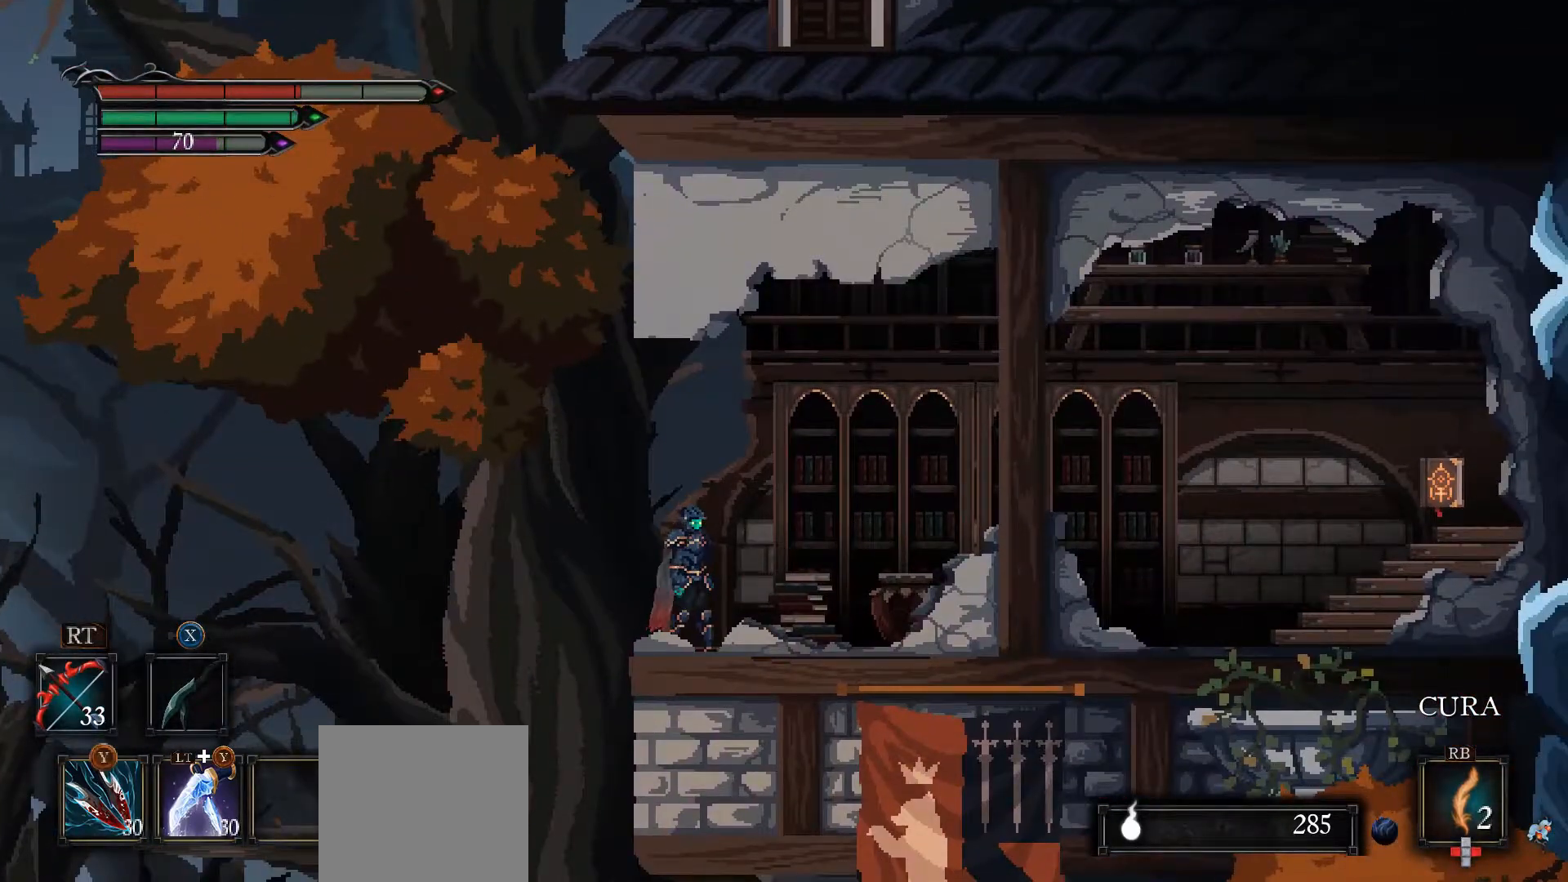
{"buttons": [], "left_stick": "right", "right_stick": "center", "events": []}
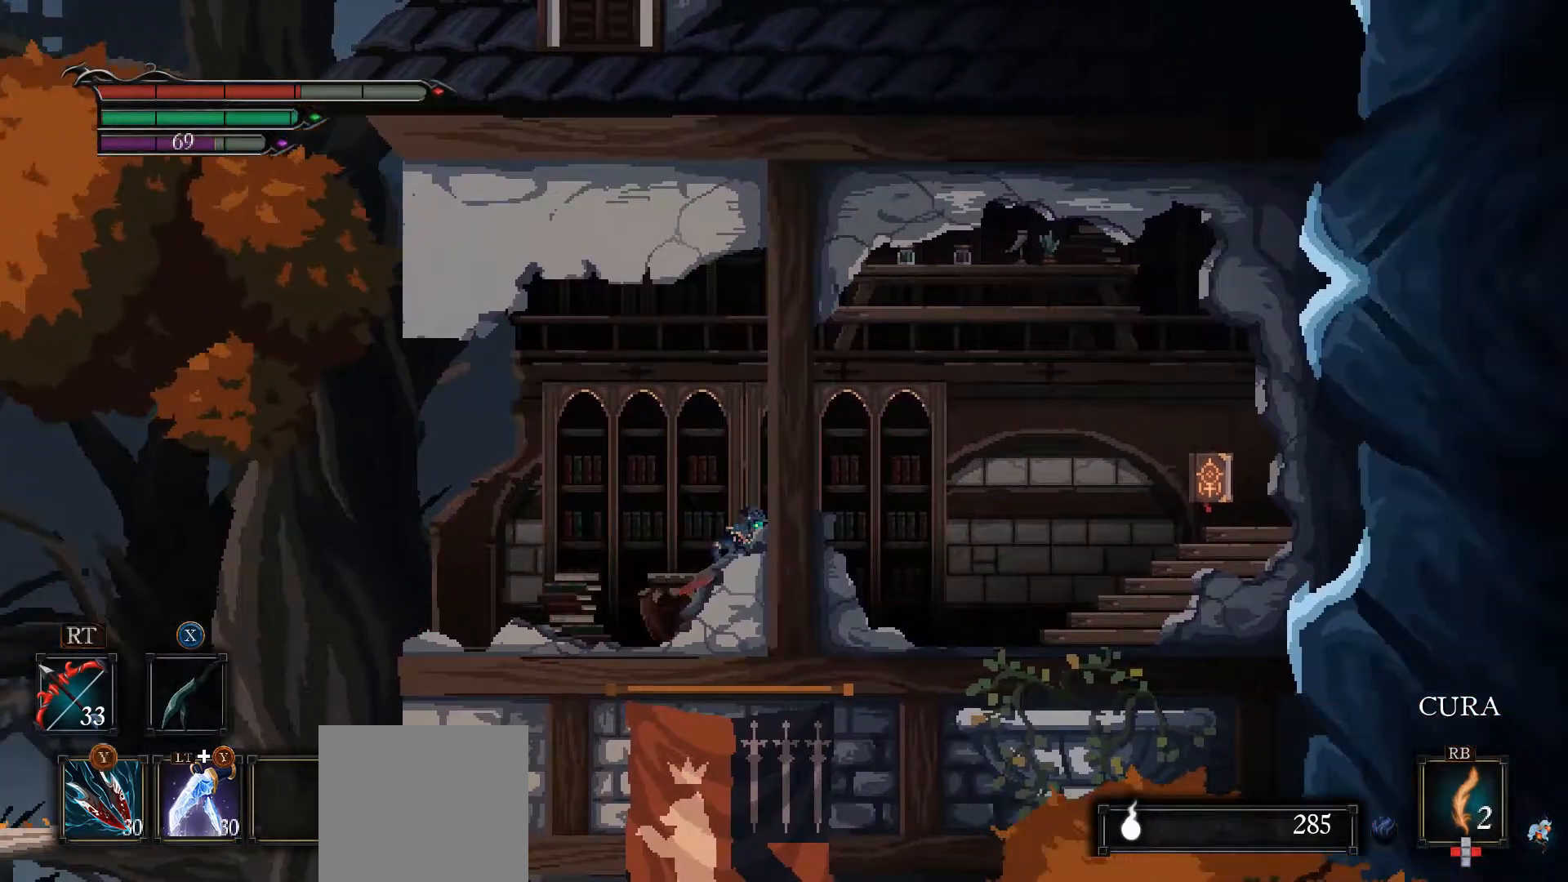
{"buttons": [], "left_stick": "right", "right_stick": "center", "events": []}
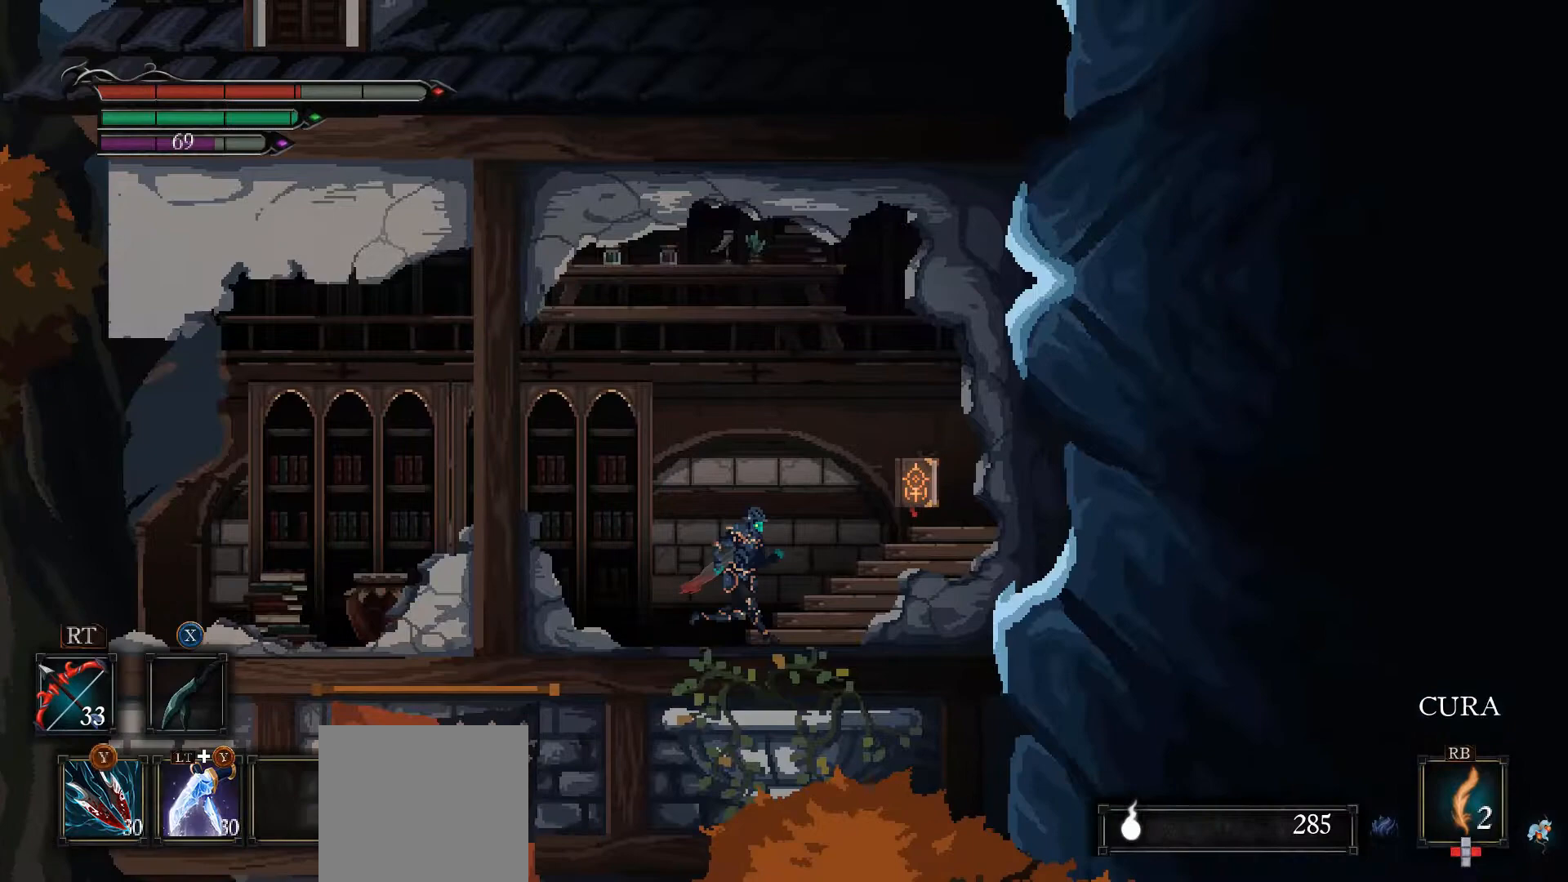
{"buttons": ["L2"], "left_stick": "center", "right_stick": "center", "events": [[367, "left_stick", "center"], [467, "L2", "down"]]}
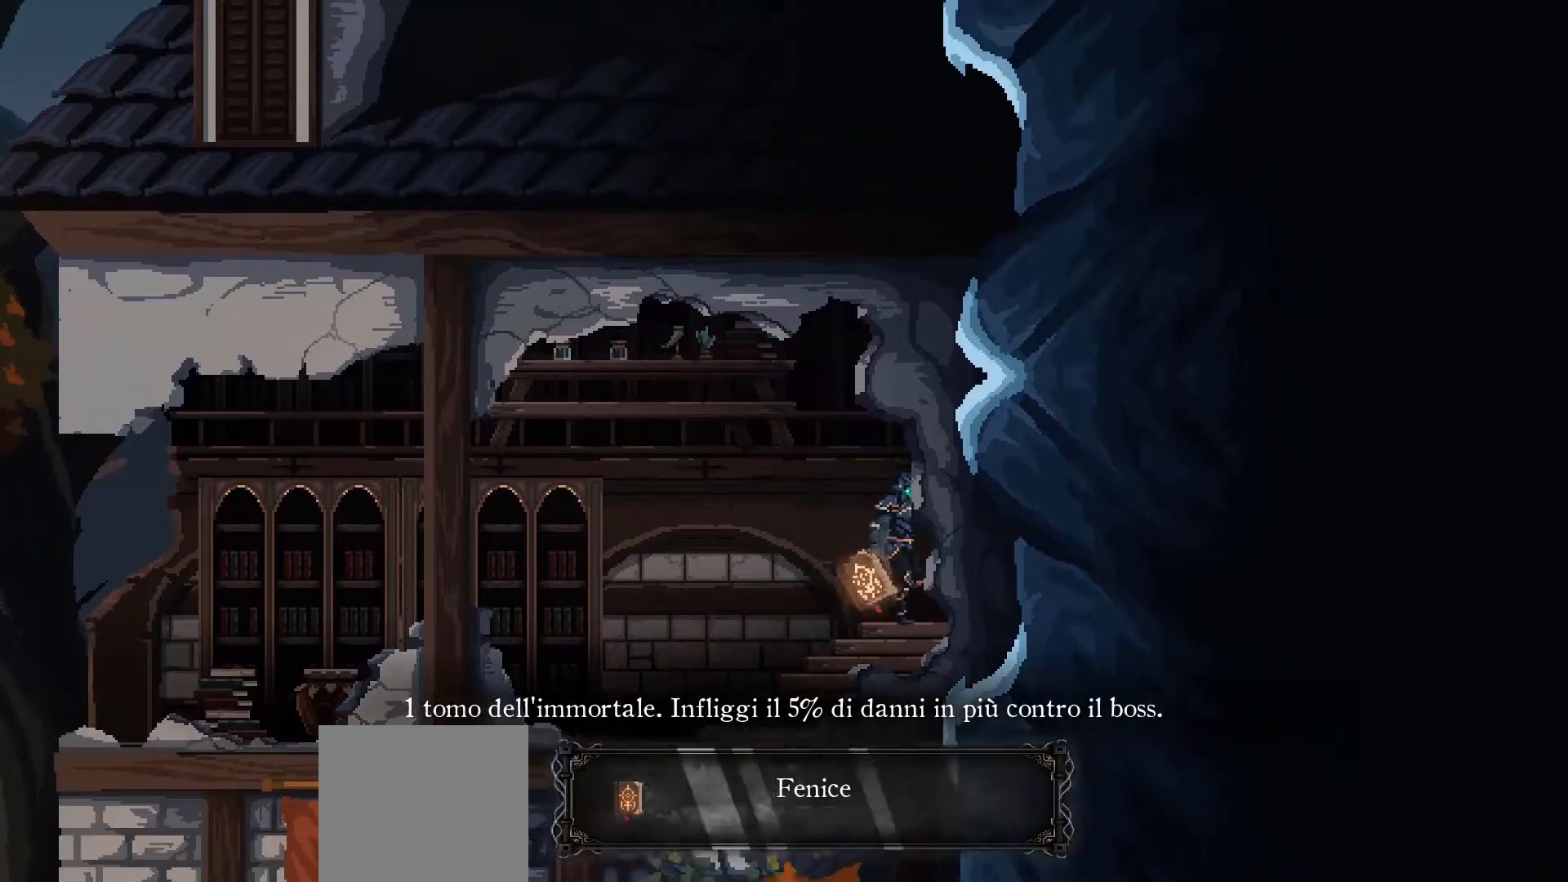
{"buttons": [], "left_stick": "center", "right_stick": "center", "events": [[33, "L2", "up"]]}
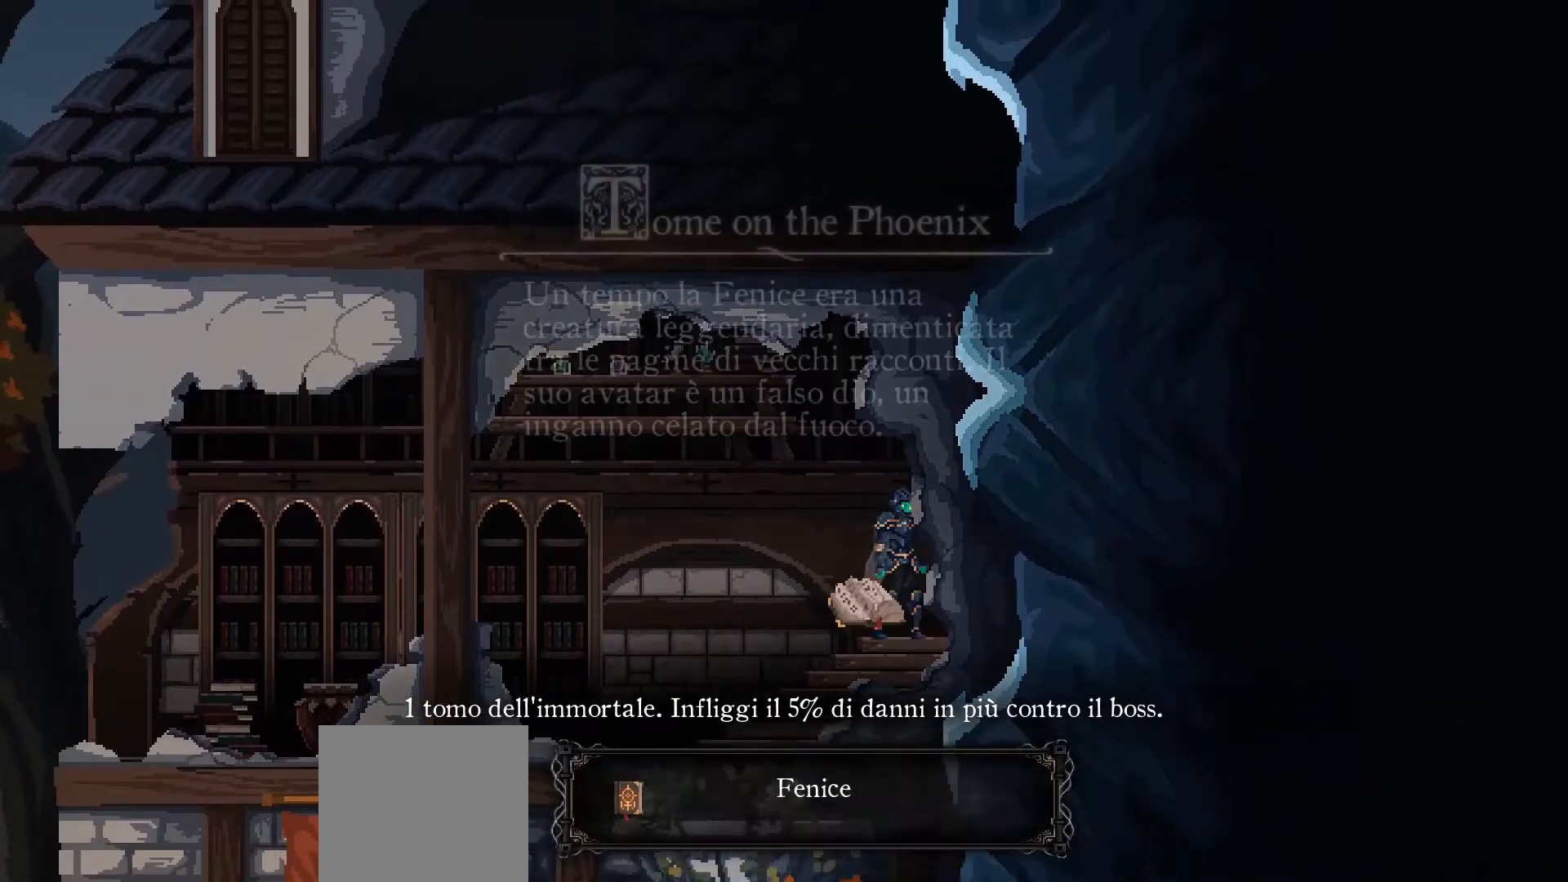
{"buttons": ["A"], "left_stick": "right", "right_stick": "center", "events": [[400, "A", "down"], [500, "left_stick", "right"]]}
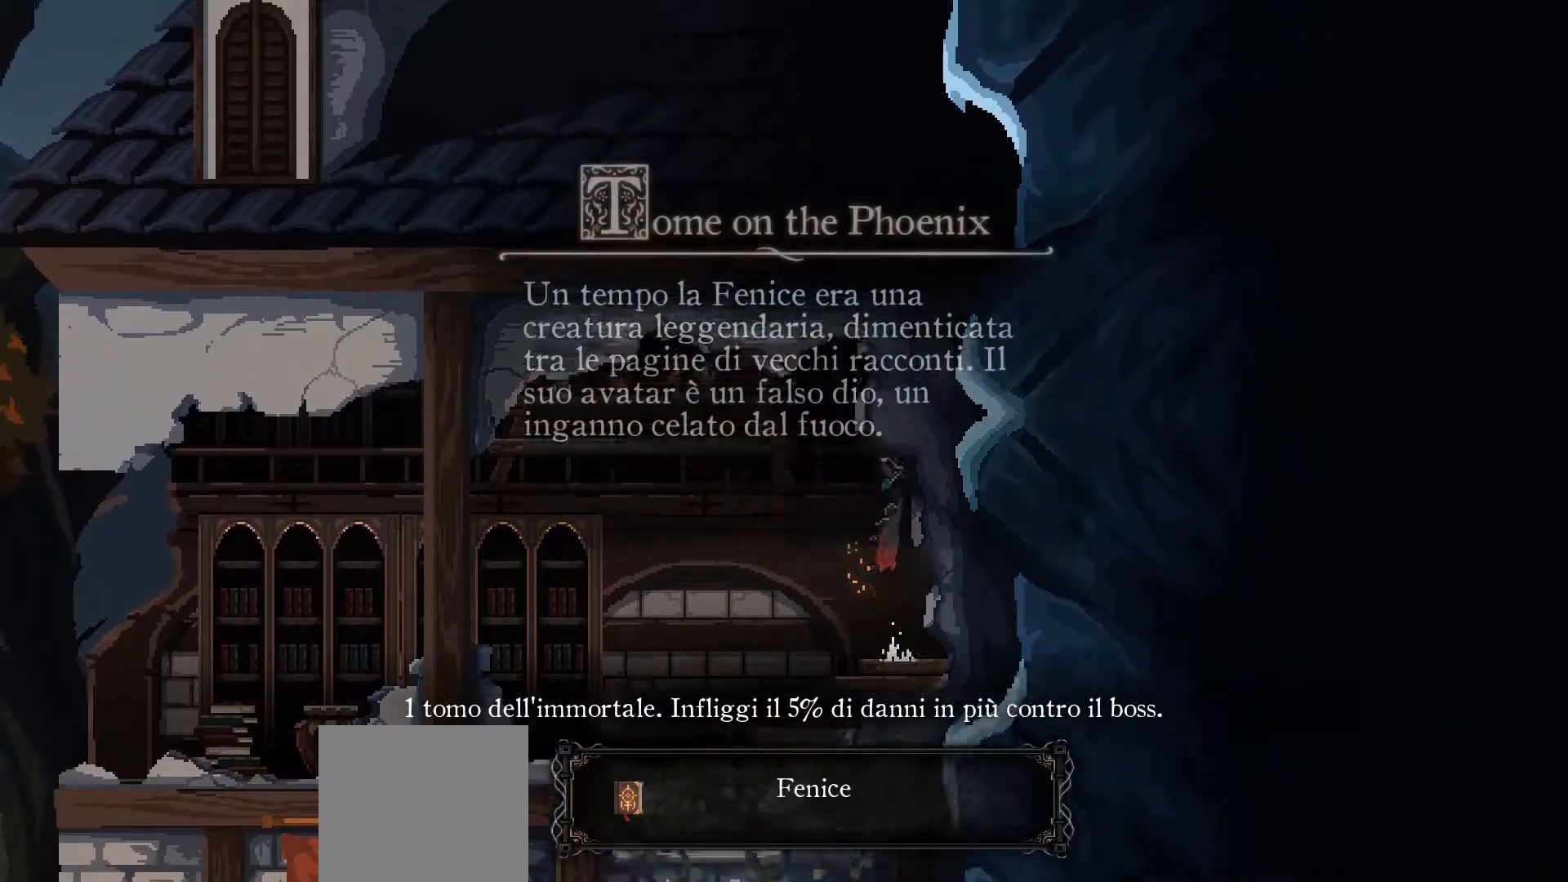
{"buttons": [], "left_stick": "right", "right_stick": "center", "events": [[100, "A", "up"]]}
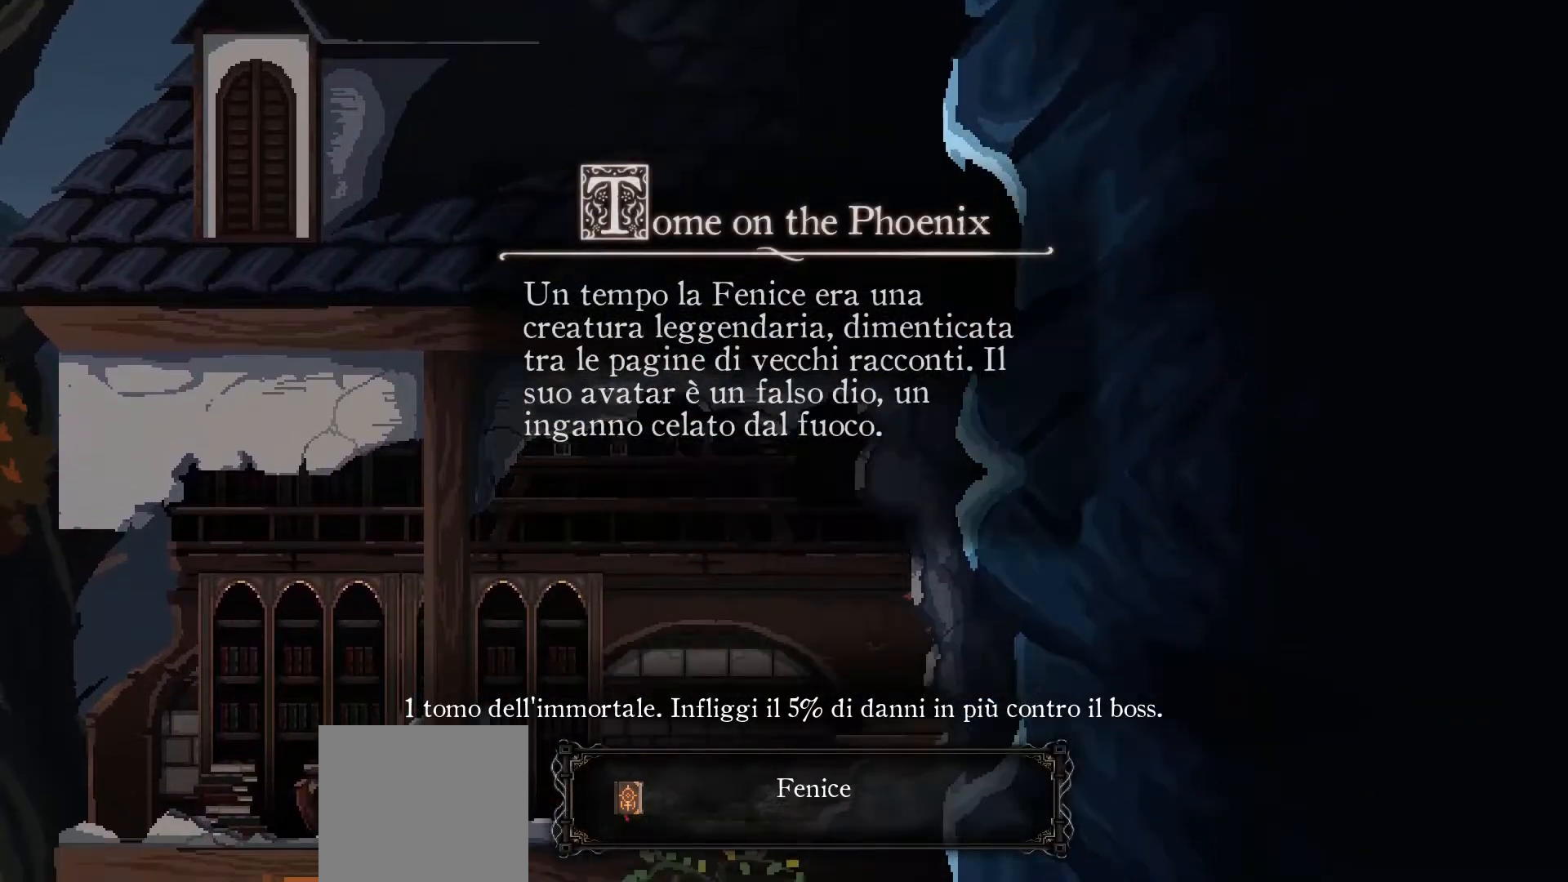
{"buttons": [], "left_stick": "center", "right_stick": "center", "events": [[33, "left_stick", "center"], [200, "X", "down"], [367, "X", "up"]]}
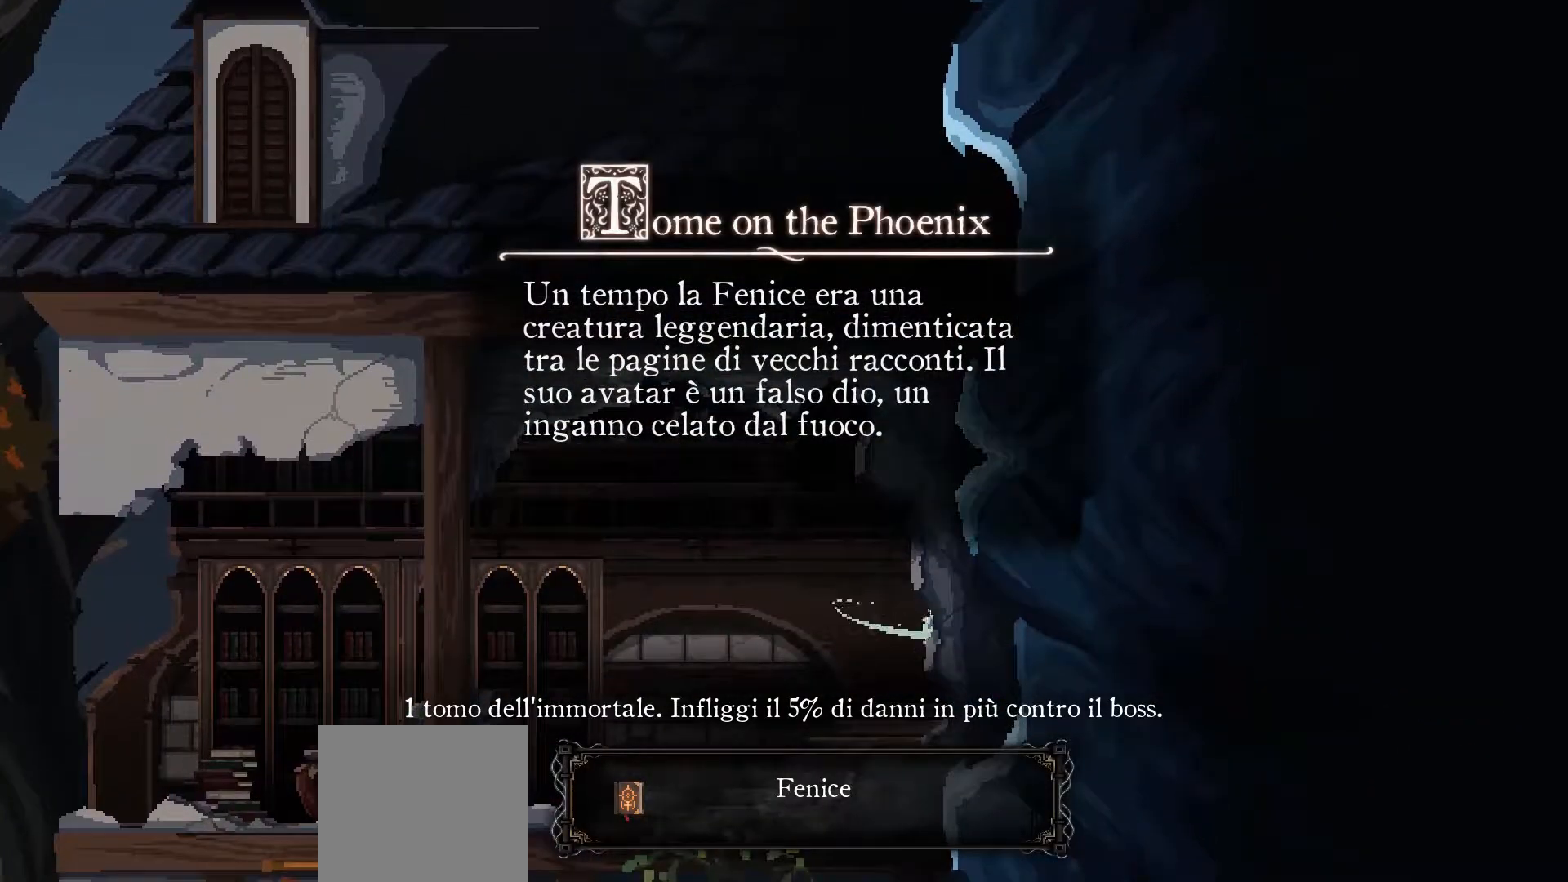
{"buttons": ["A"], "left_stick": "left", "right_stick": "center", "events": [[267, "left_stick", "left"], [467, "A", "down"]]}
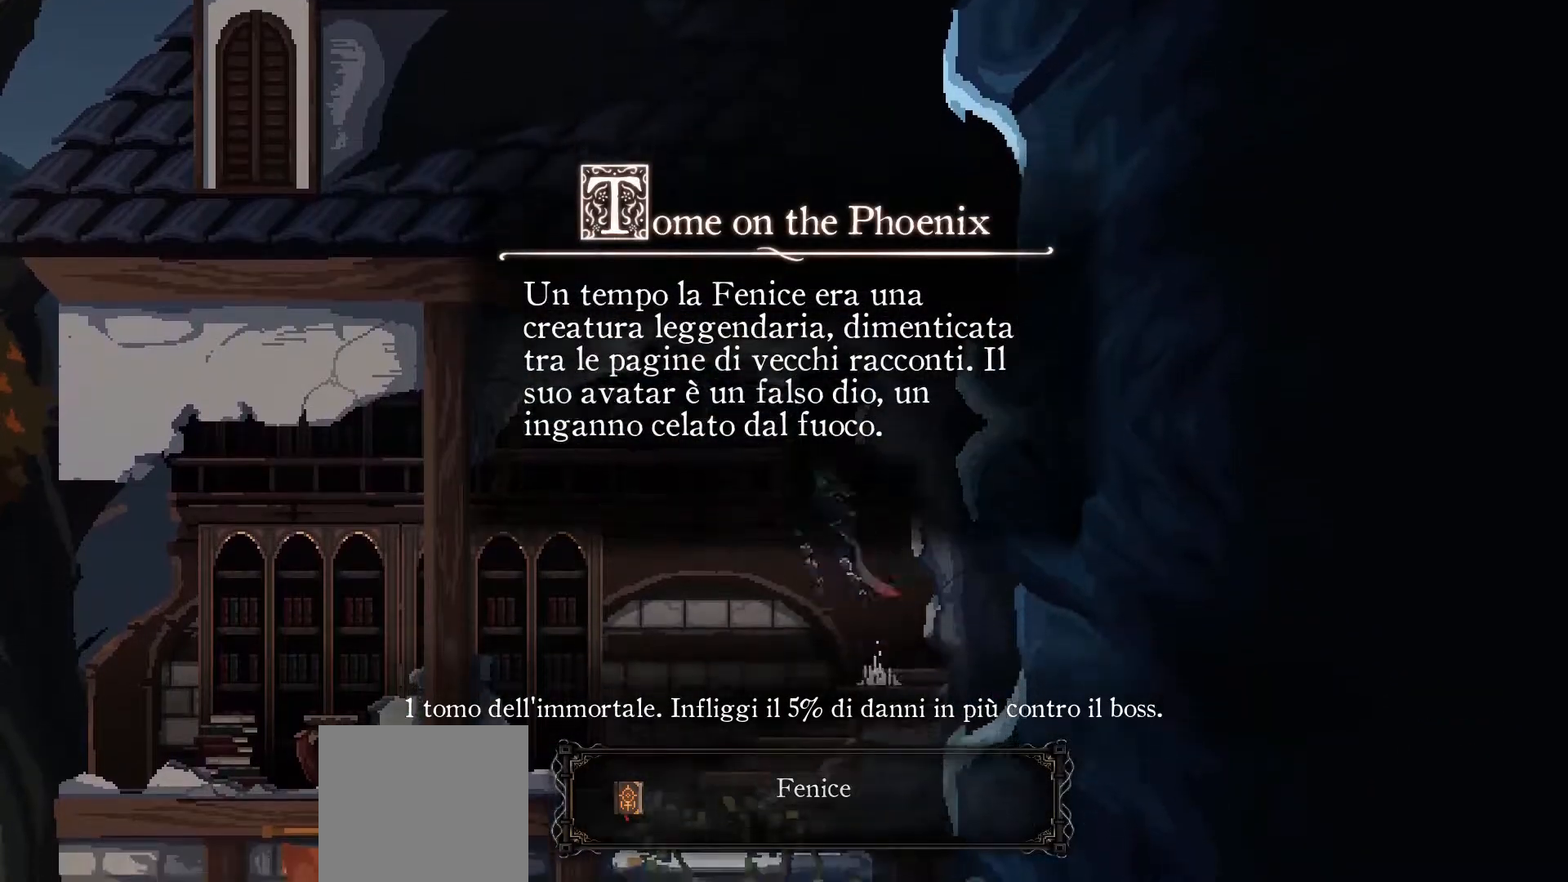
{"buttons": ["A", "X"], "left_stick": "left", "right_stick": "center", "events": [[300, "X", "down"]]}
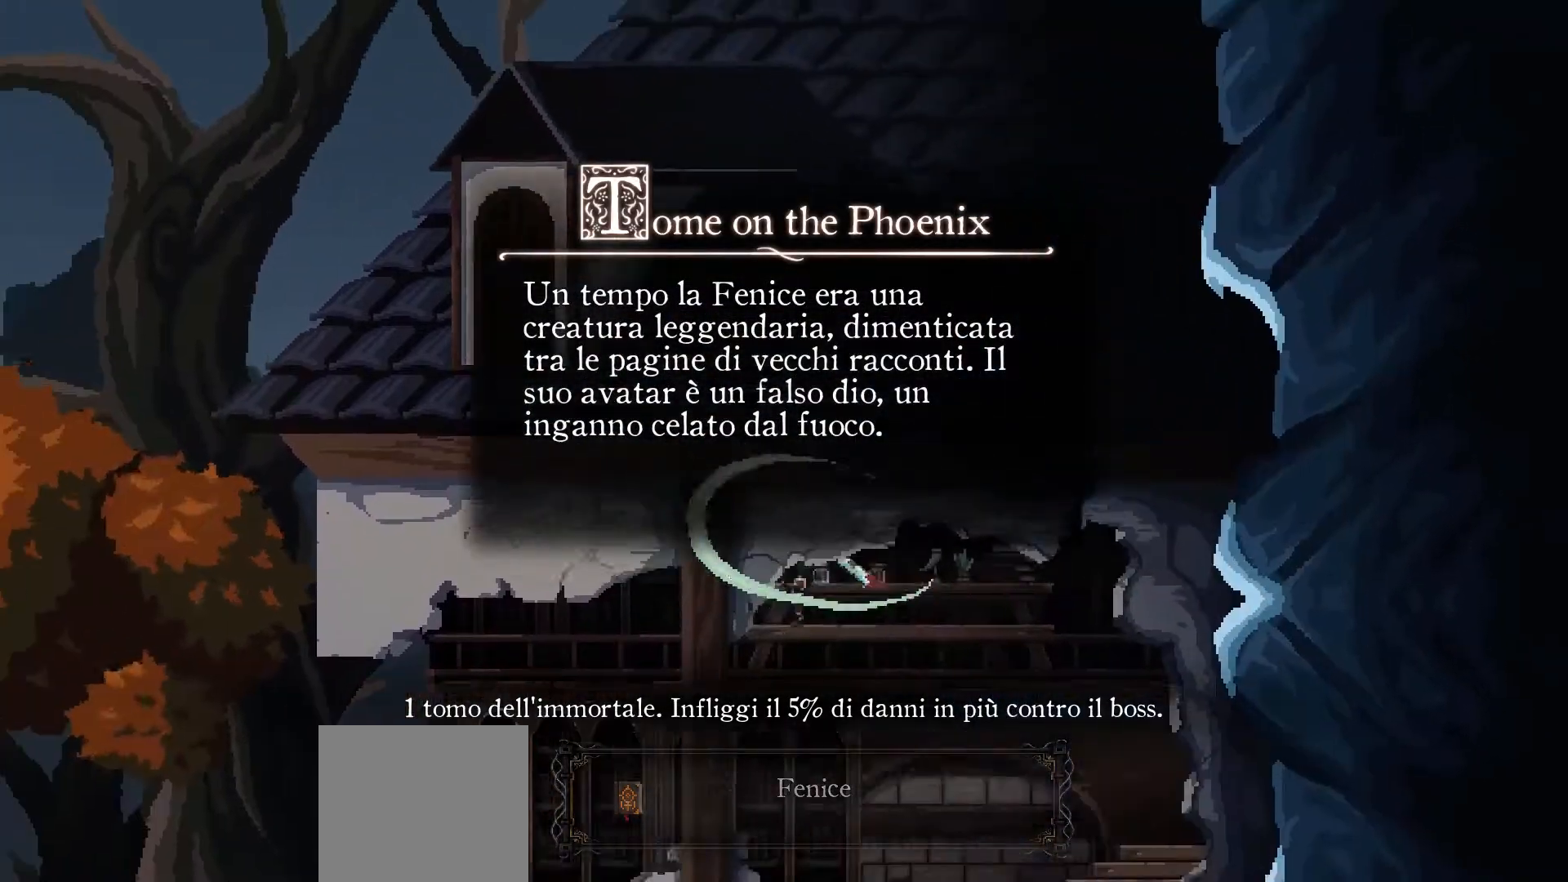
{"buttons": [], "left_stick": "right", "right_stick": "center", "events": [[167, "A", "up"], [167, "X", "up"], [333, "left_stick", "center"], [433, "left_stick", "right"]]}
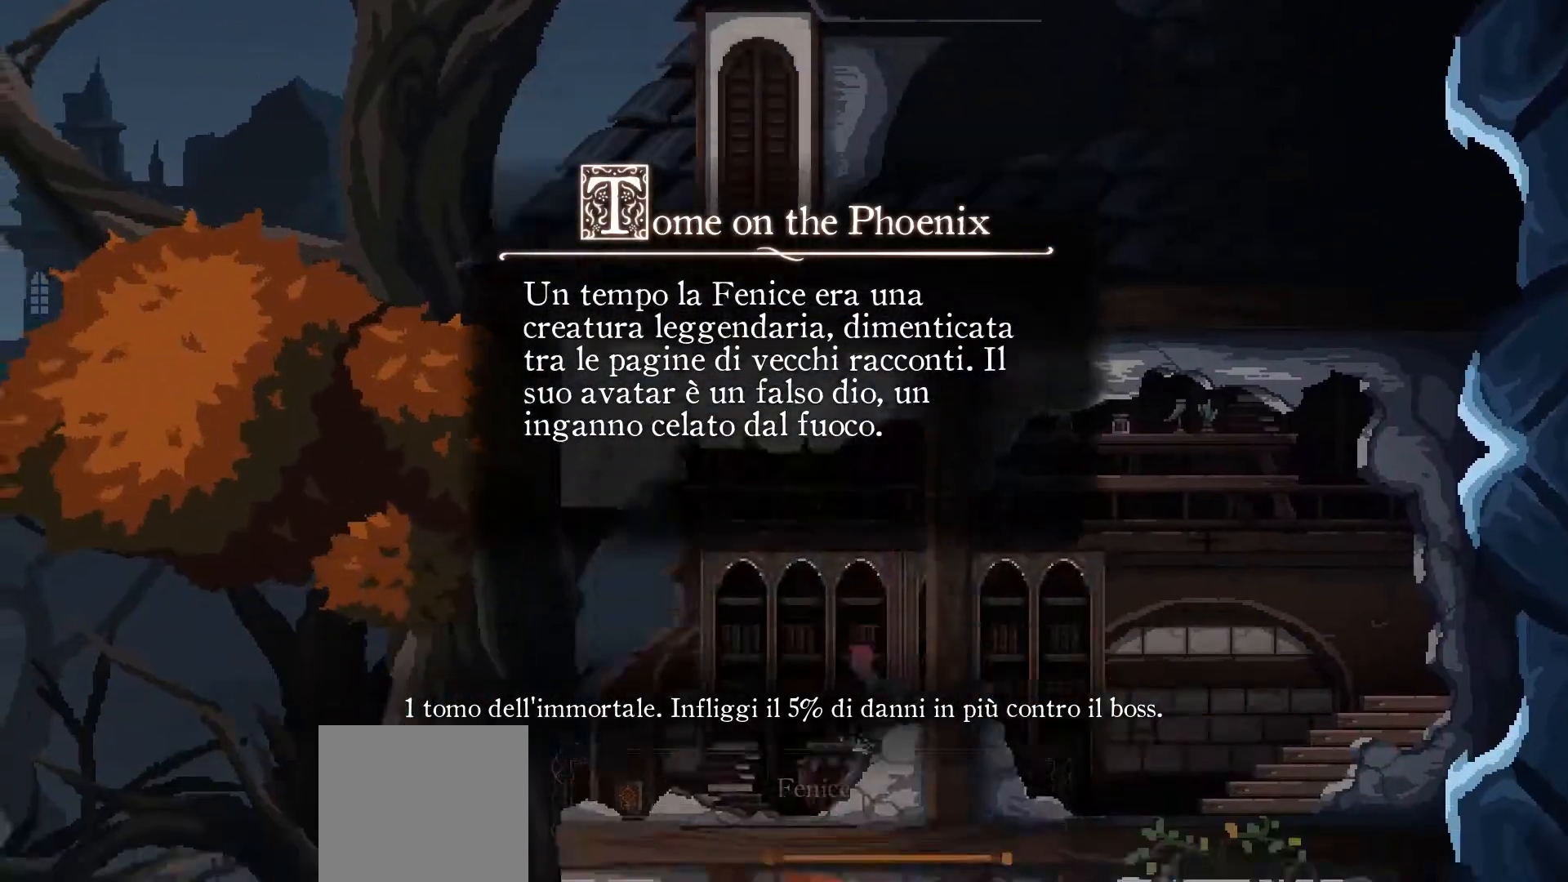
{"buttons": [], "left_stick": "right", "right_stick": "center", "events": [[267, "X", "down"], [500, "X", "up"]]}
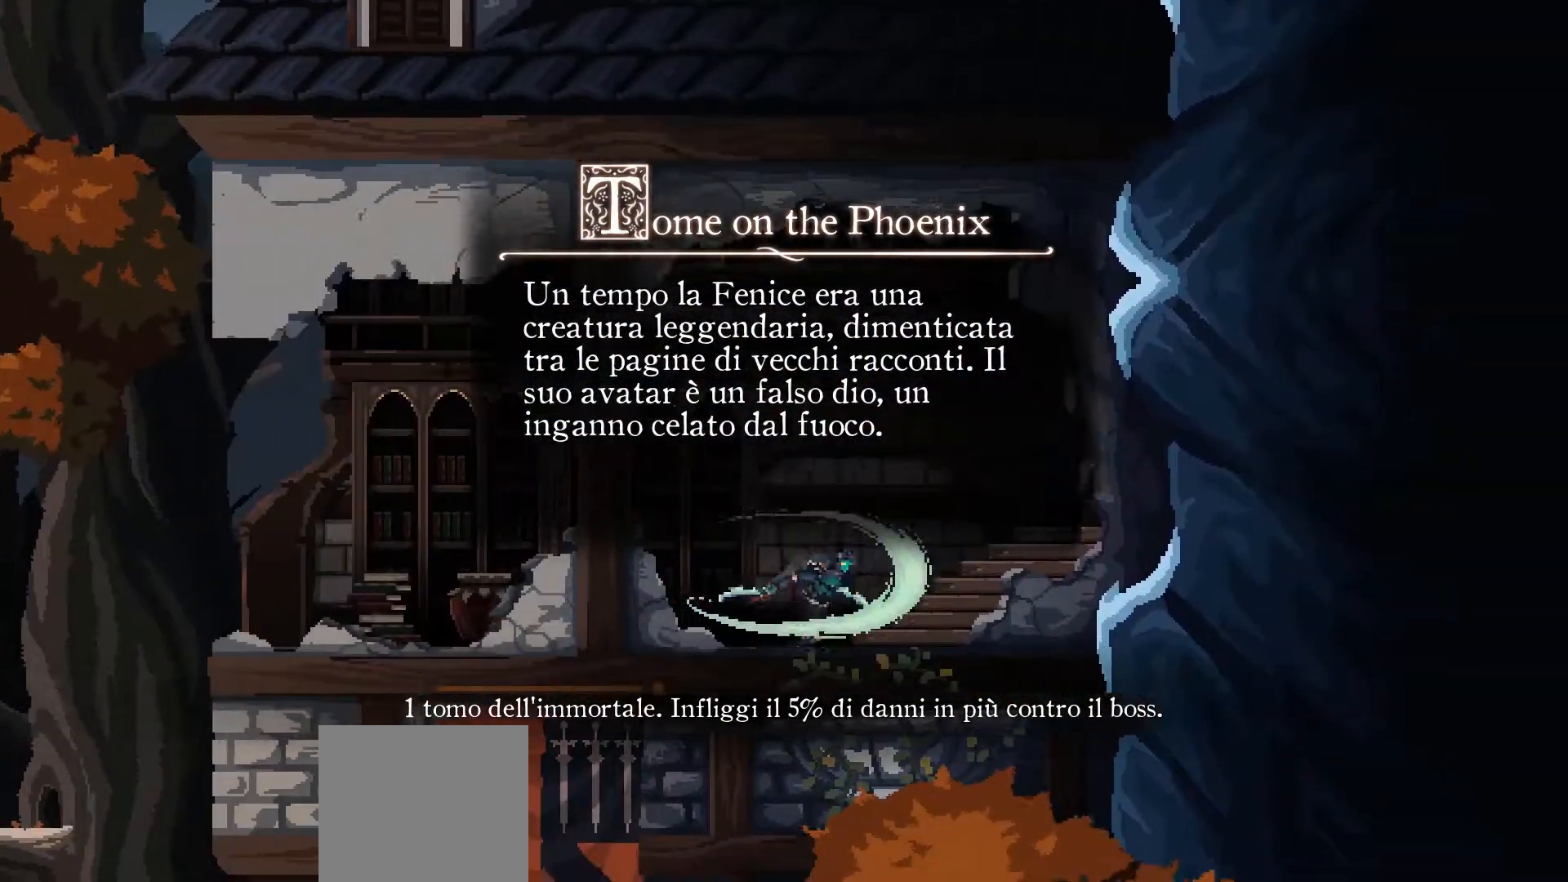
{"buttons": [], "left_stick": "center", "right_stick": "center", "events": [[300, "START", "down"], [333, "left_stick", "center"], [433, "START", "up"]]}
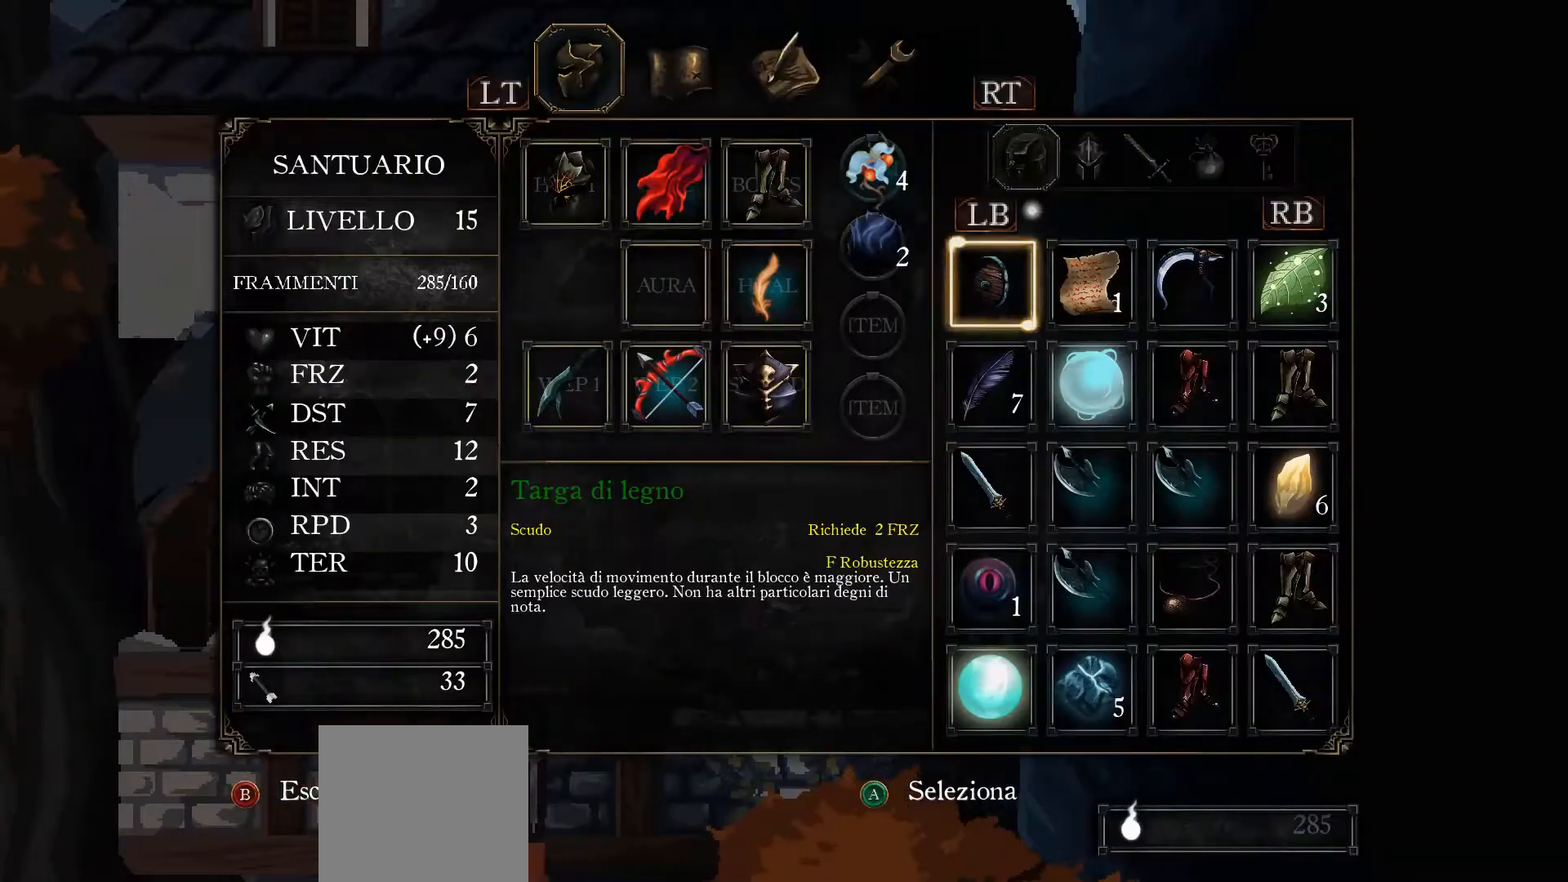
{"buttons": [], "left_stick": "center", "right_stick": "center", "events": []}
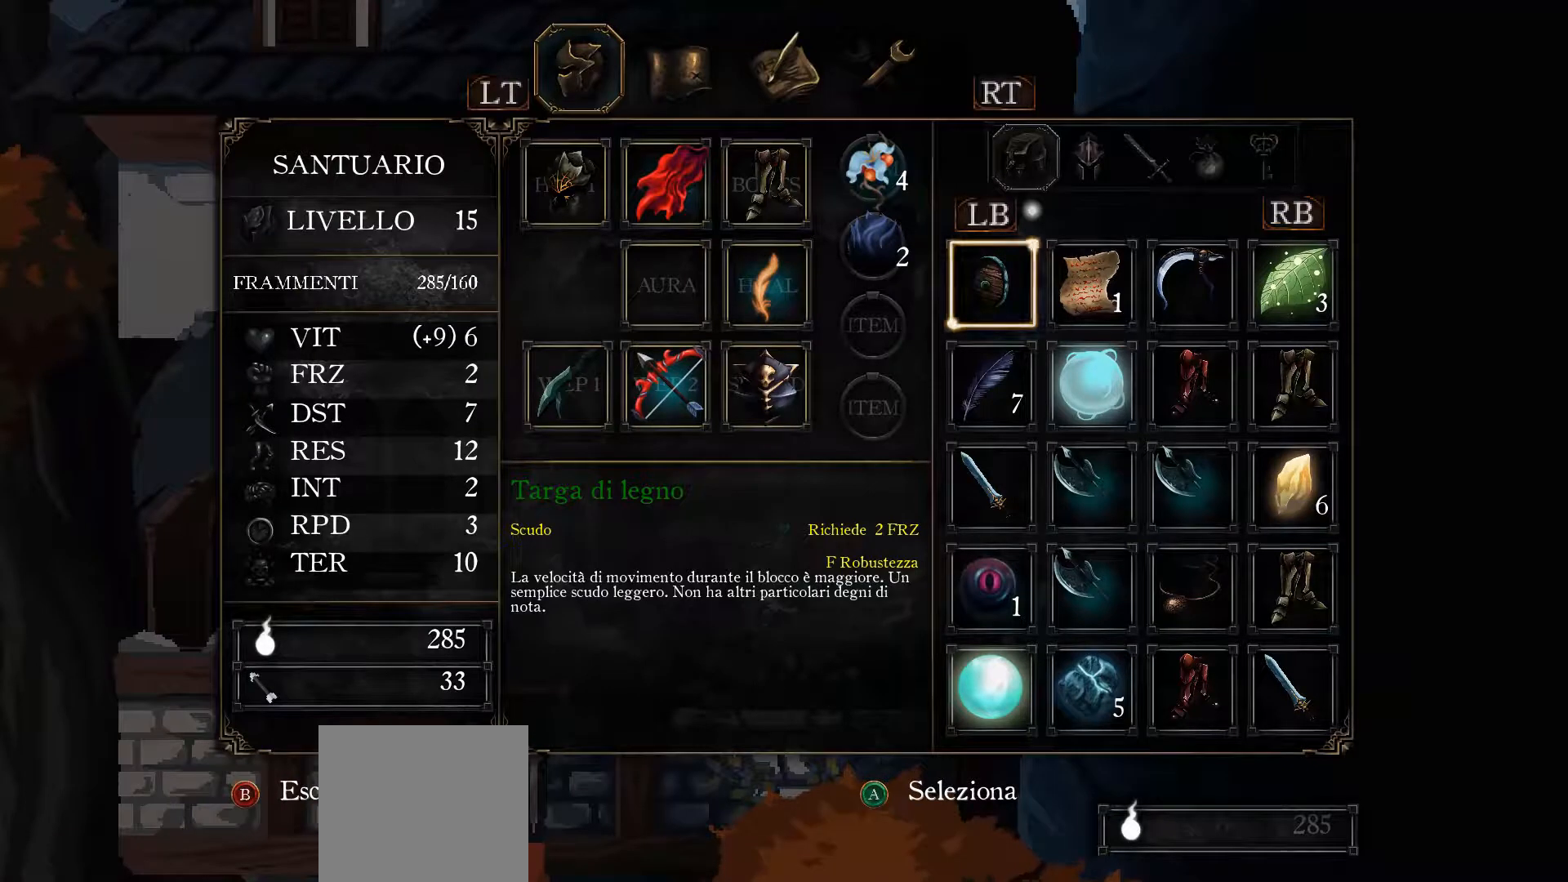
{"buttons": [], "left_stick": "center", "right_stick": "center", "events": []}
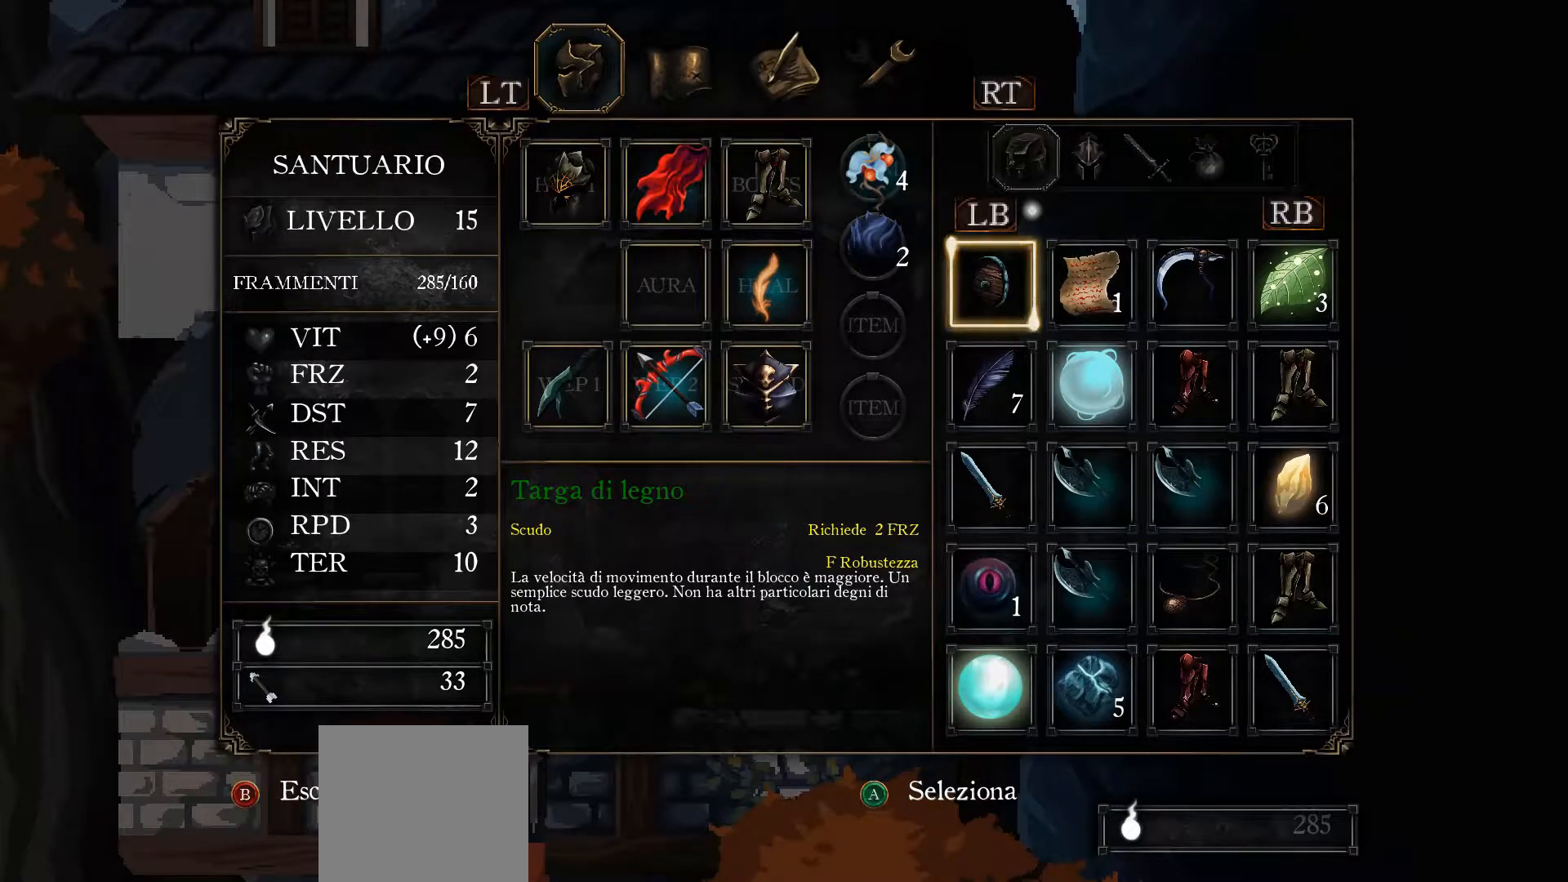
{"buttons": [], "left_stick": "center", "right_stick": "center", "events": [[200, "DPAD_UP", "down"], [300, "DPAD_UP", "up"], [367, "DPAD_UP", "down"], [467, "DPAD_UP", "up"]]}
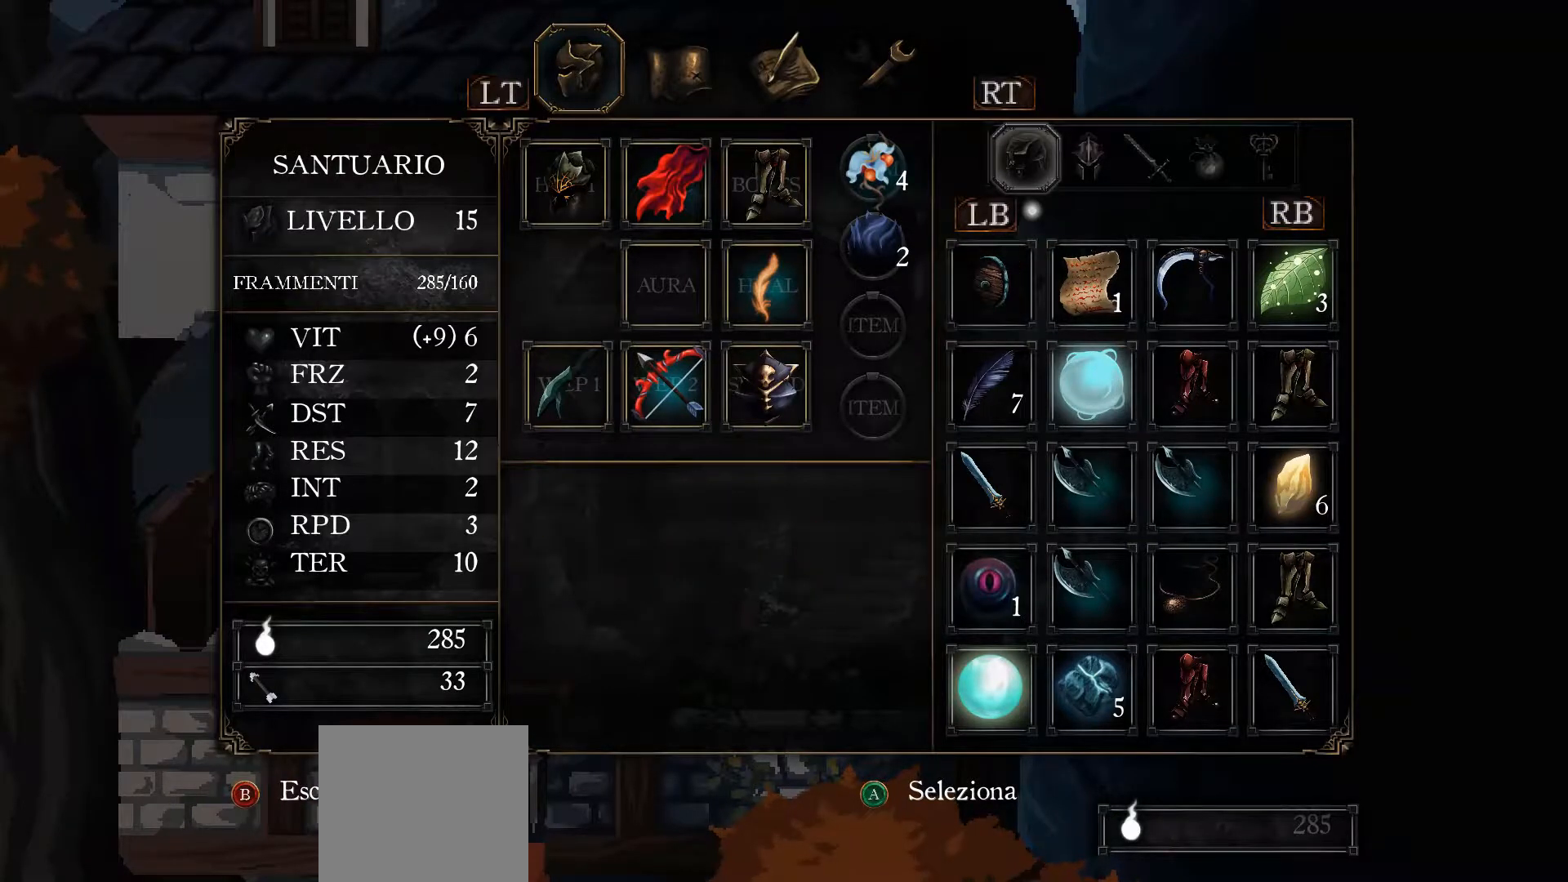
{"buttons": ["R2"], "left_stick": "center", "right_stick": "center", "events": [[400, "R2", "down"]]}
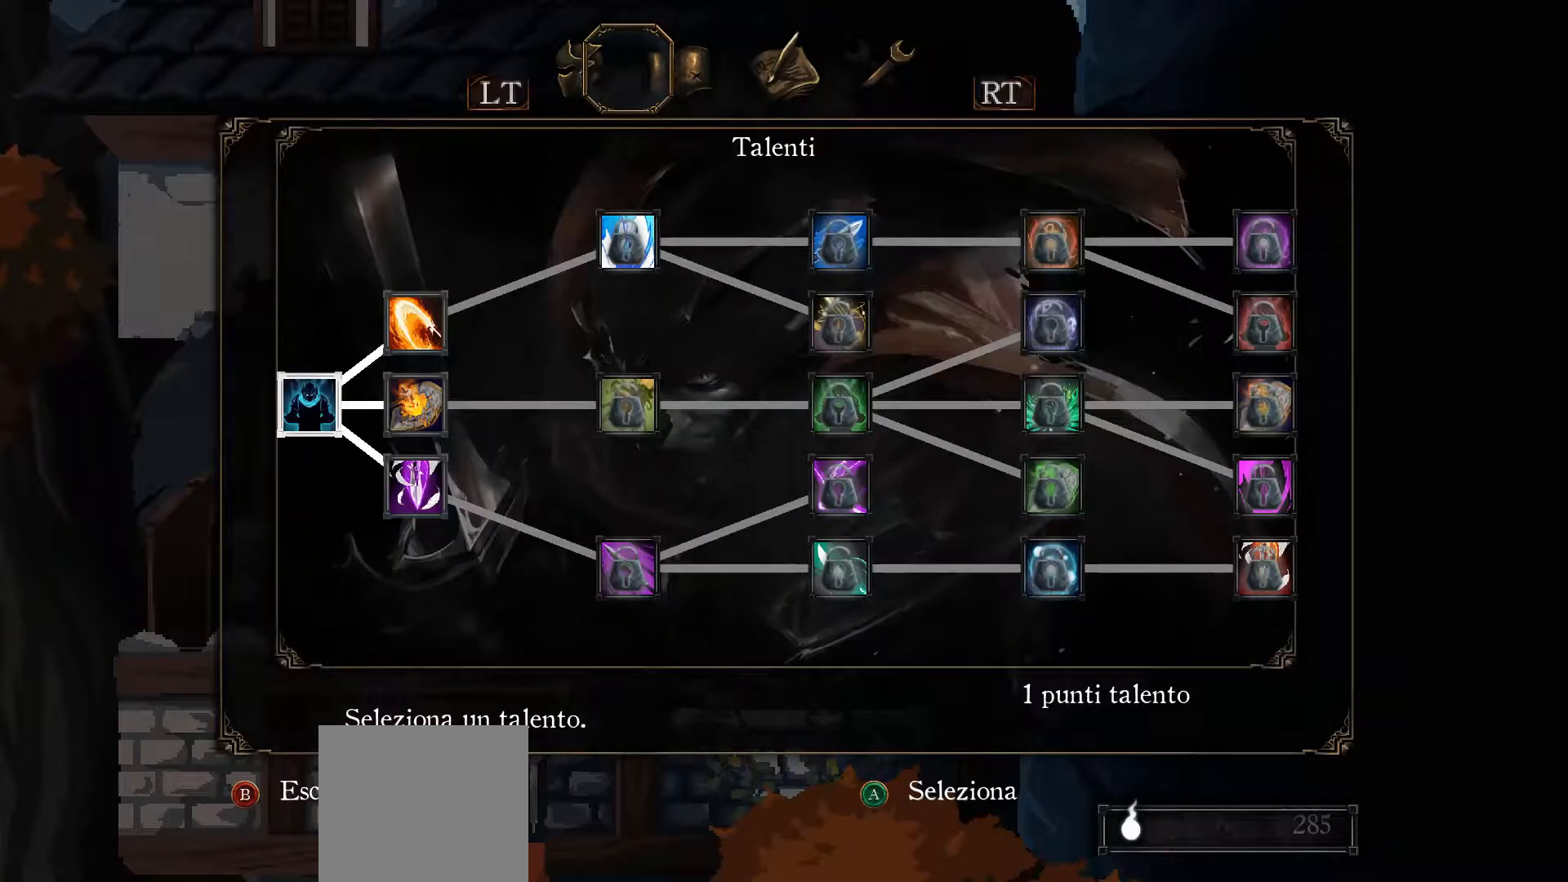
{"buttons": [], "left_stick": "center", "right_stick": "center", "events": [[33, "R2", "up"], [133, "R2", "down"], [233, "R2", "up"]]}
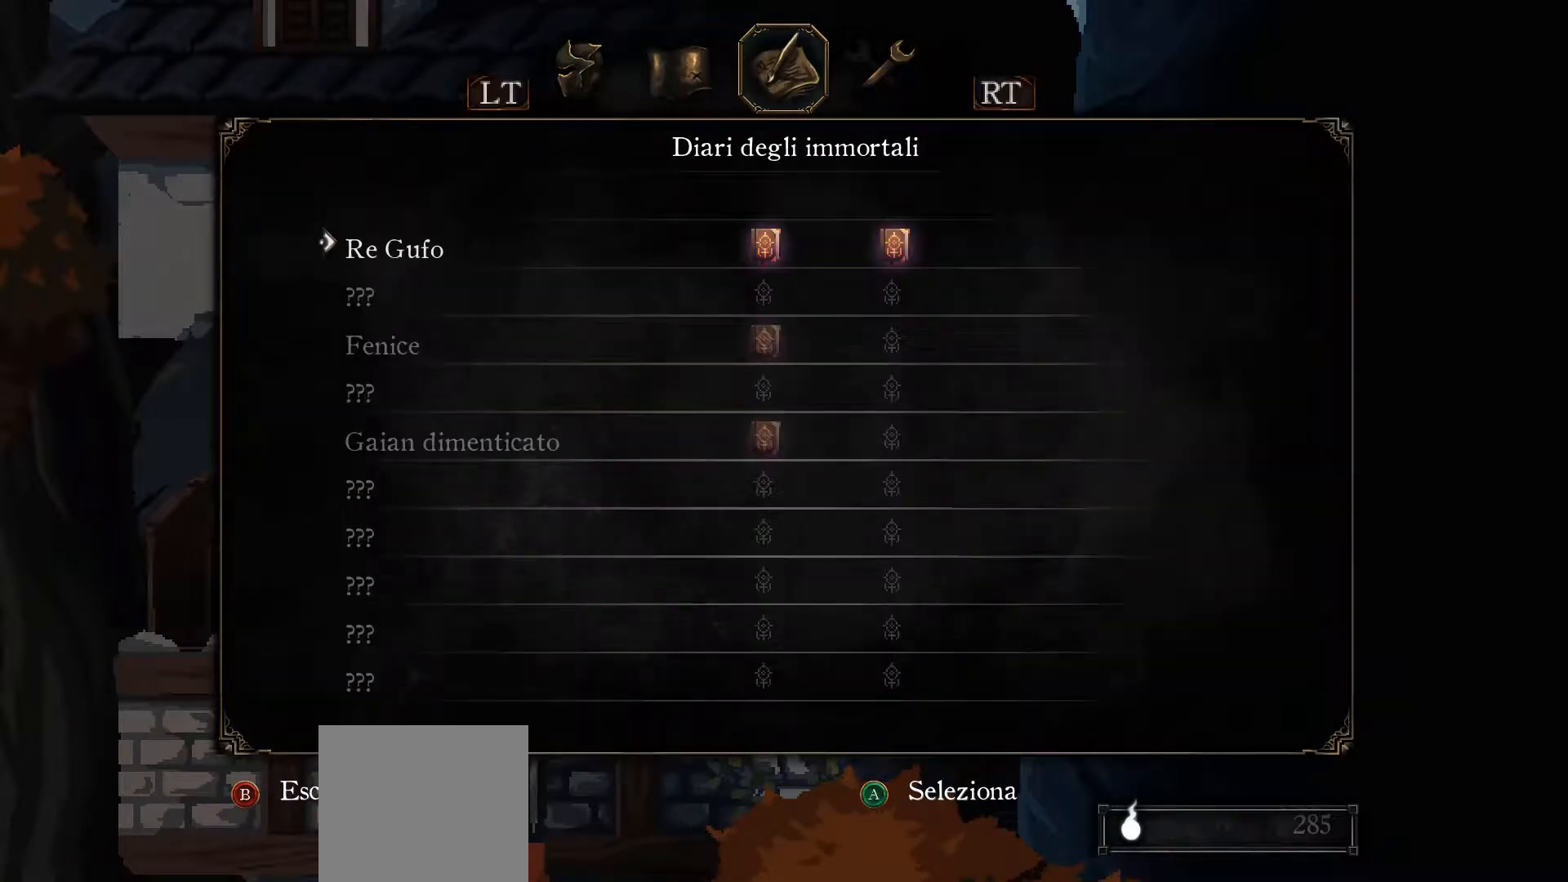
{"buttons": ["DPAD_DOWN"], "left_stick": "center", "right_stick": "center", "events": [[200, "DPAD_DOWN", "down"], [333, "DPAD_DOWN", "up"], [467, "DPAD_DOWN", "down"]]}
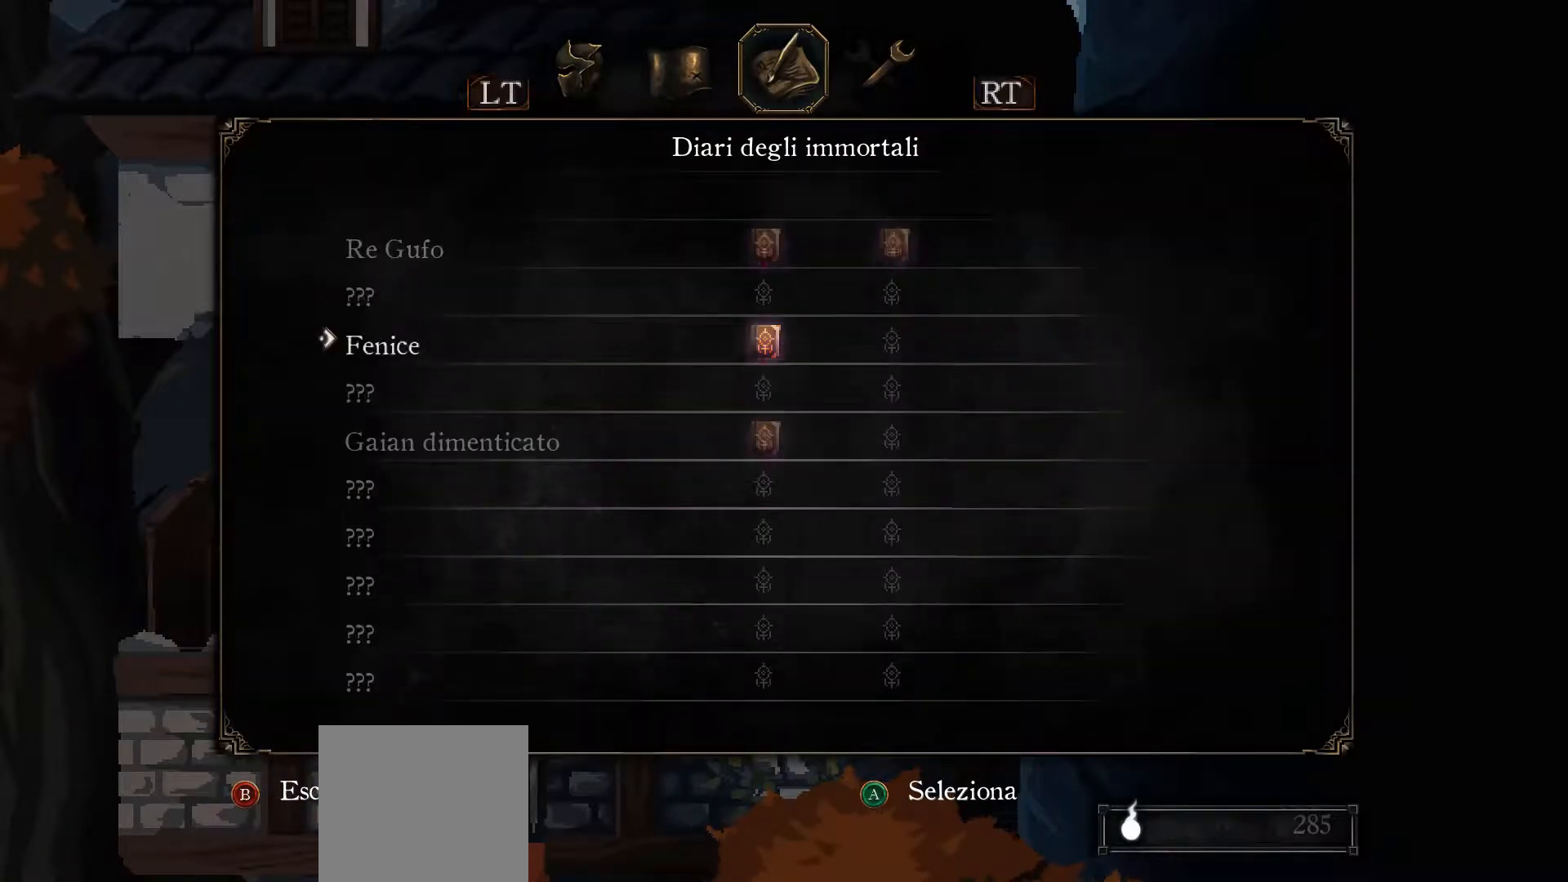
{"buttons": [], "left_stick": "center", "right_stick": "center", "events": [[33, "DPAD_DOWN", "up"]]}
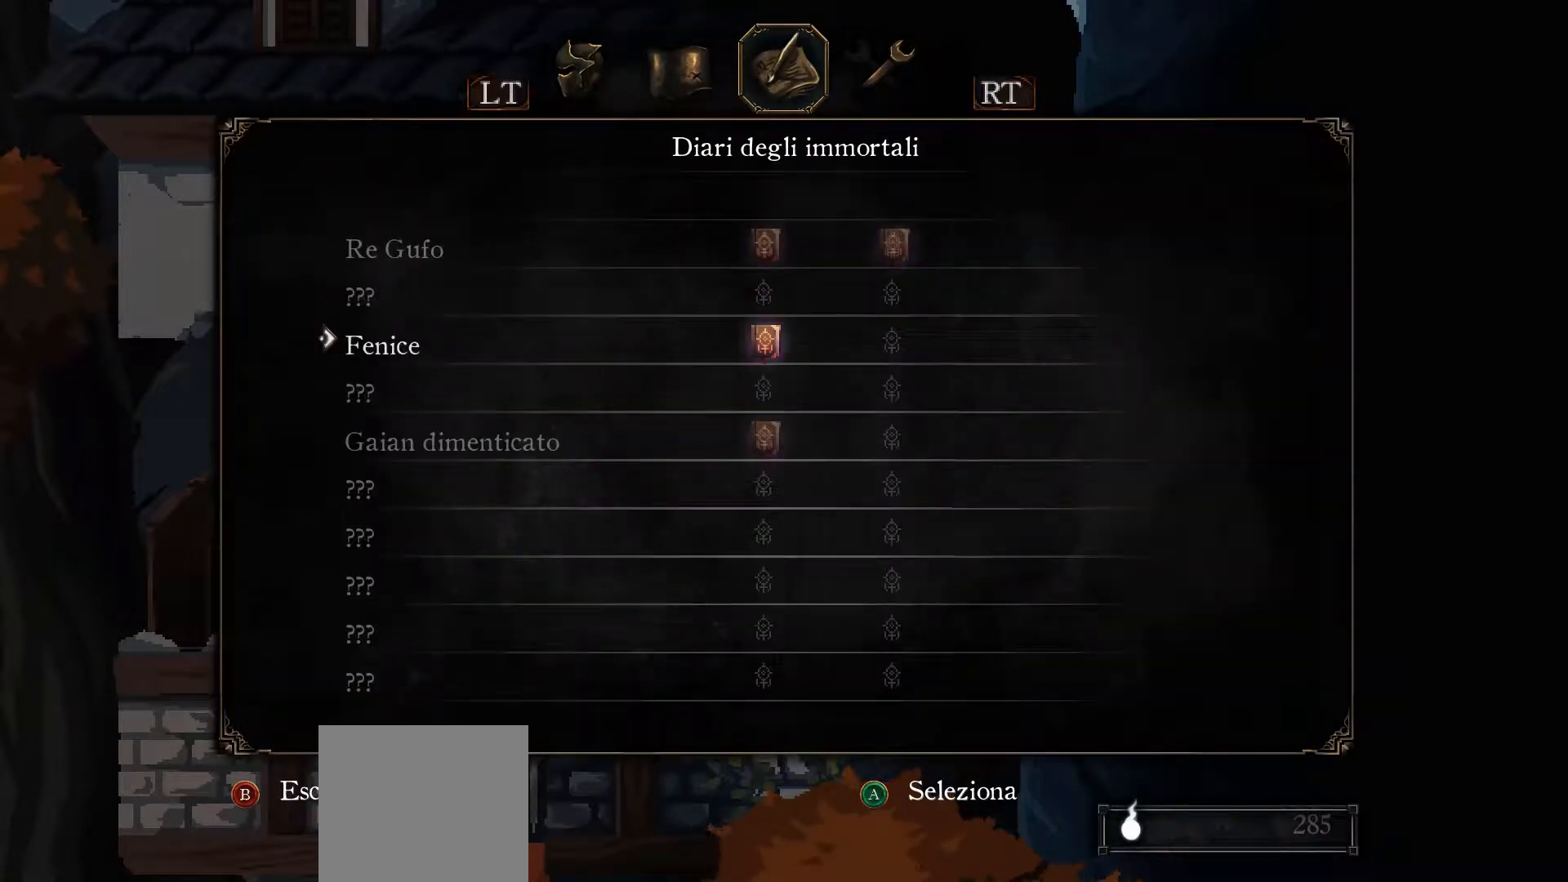
{"buttons": [], "left_stick": "center", "right_stick": "center", "events": []}